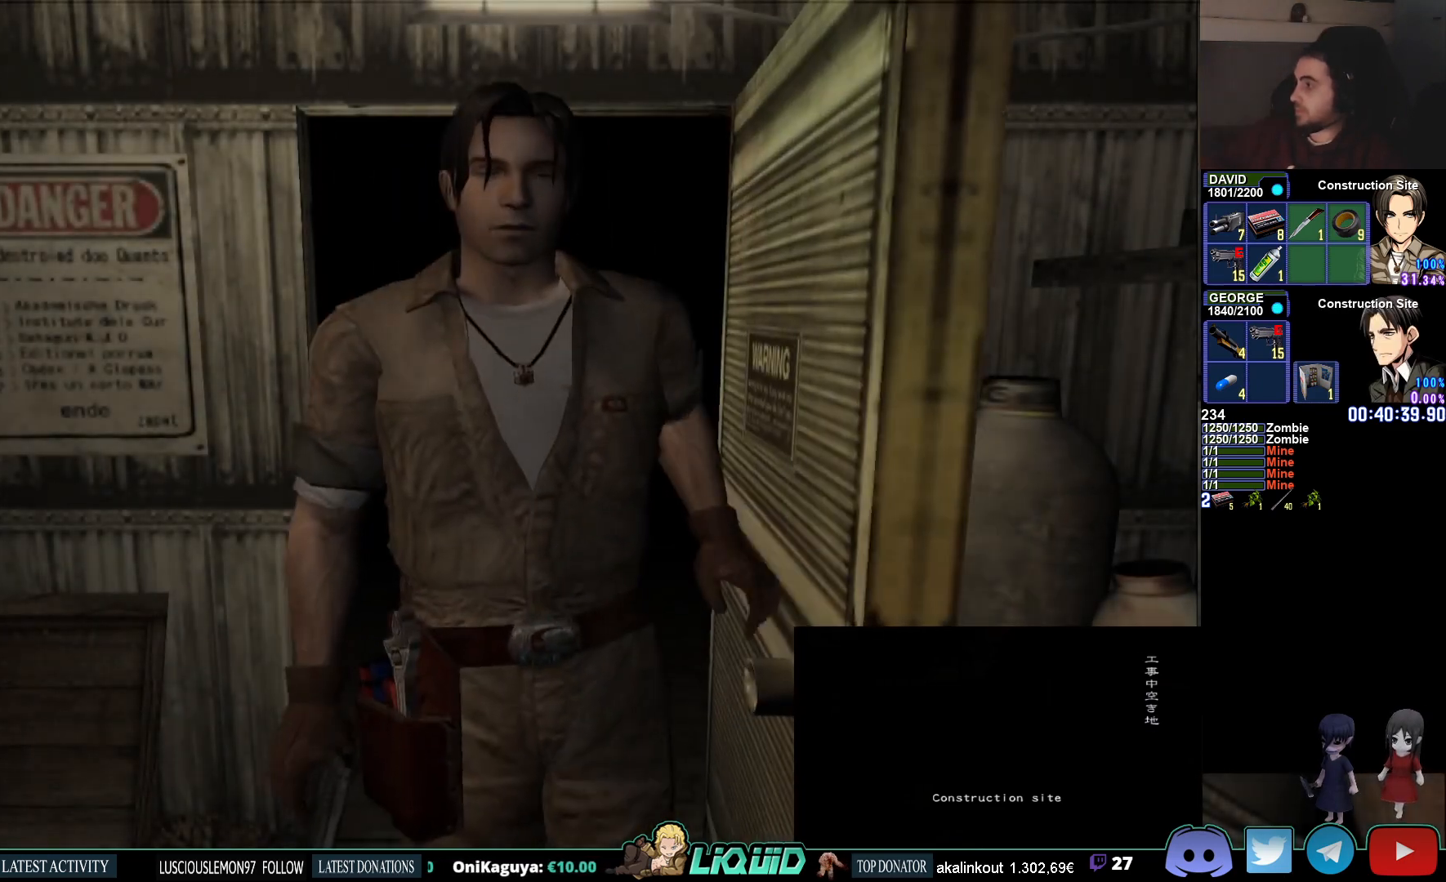
Gameplay with a controller (PlayStation layout); each line is a JSON object with the inputs held at the frame after it. "events" lists button and stick changes between this image and that frame as [ms after this image, input, new state], when the widget could be followed in between.
{"buttons": ["R1"], "left_stick": "center", "right_stick": "center", "events": [[33, "R1", "down"]]}
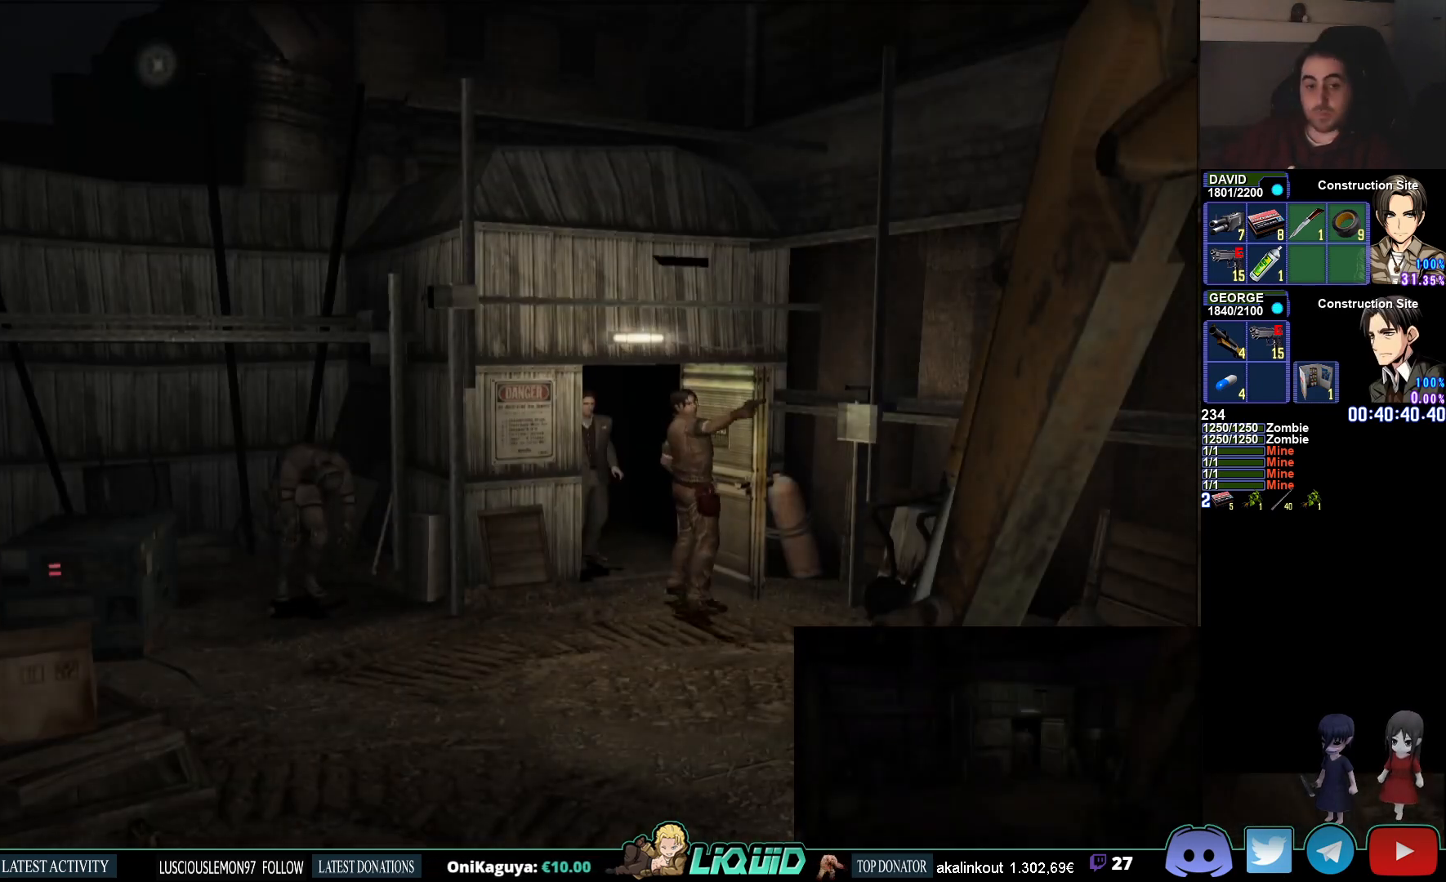
{"buttons": ["R1", "DPAD_RIGHT"], "left_stick": "center", "right_stick": "center", "events": [[283, "DPAD_RIGHT", "down"]]}
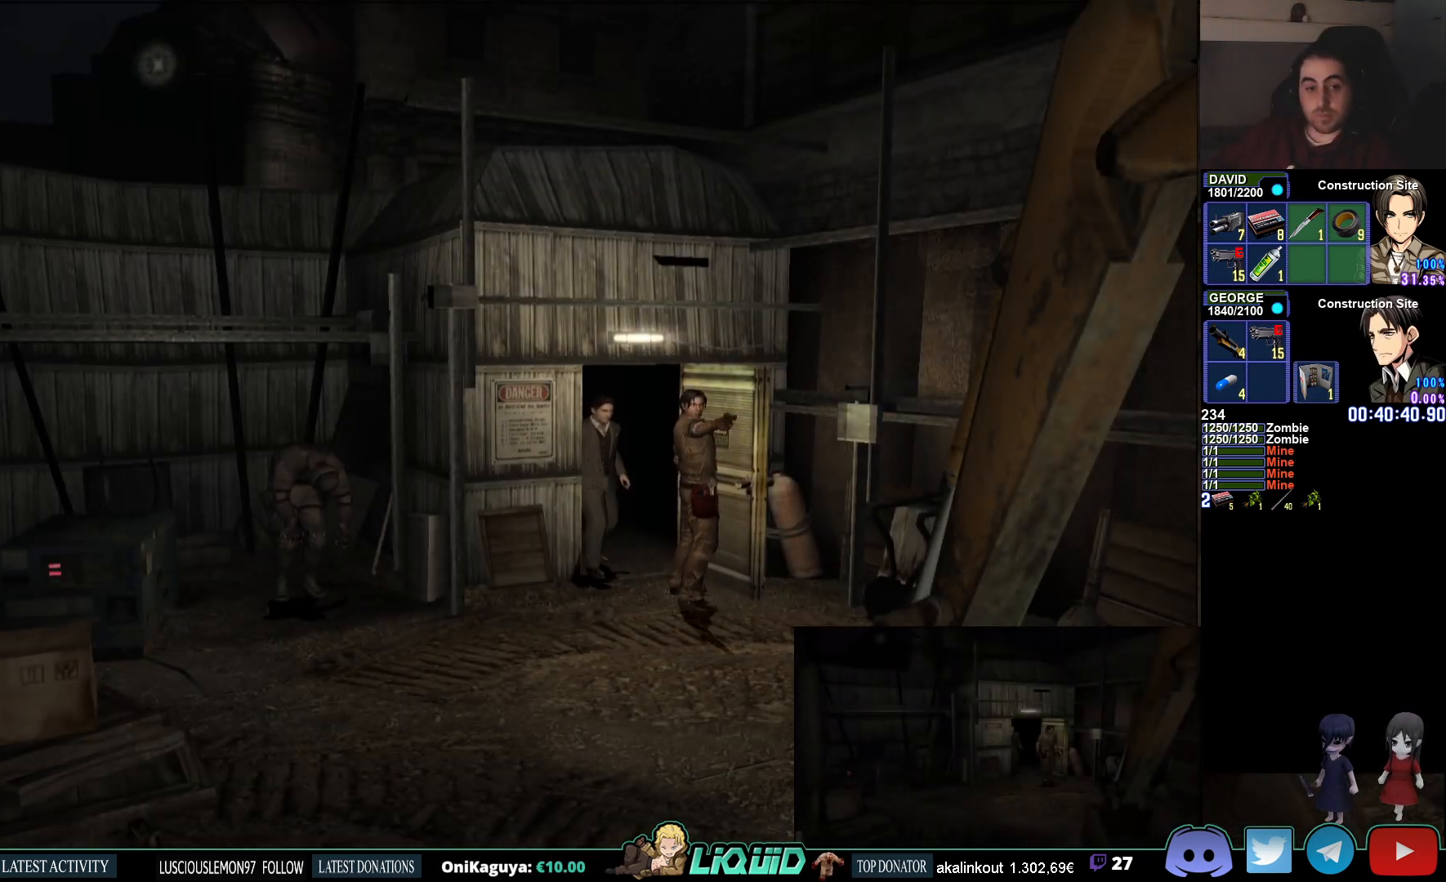
{"buttons": ["L1", "R1"], "left_stick": "center", "right_stick": "center", "events": [[67, "DPAD_RIGHT", "up"], [350, "L1", "down"]]}
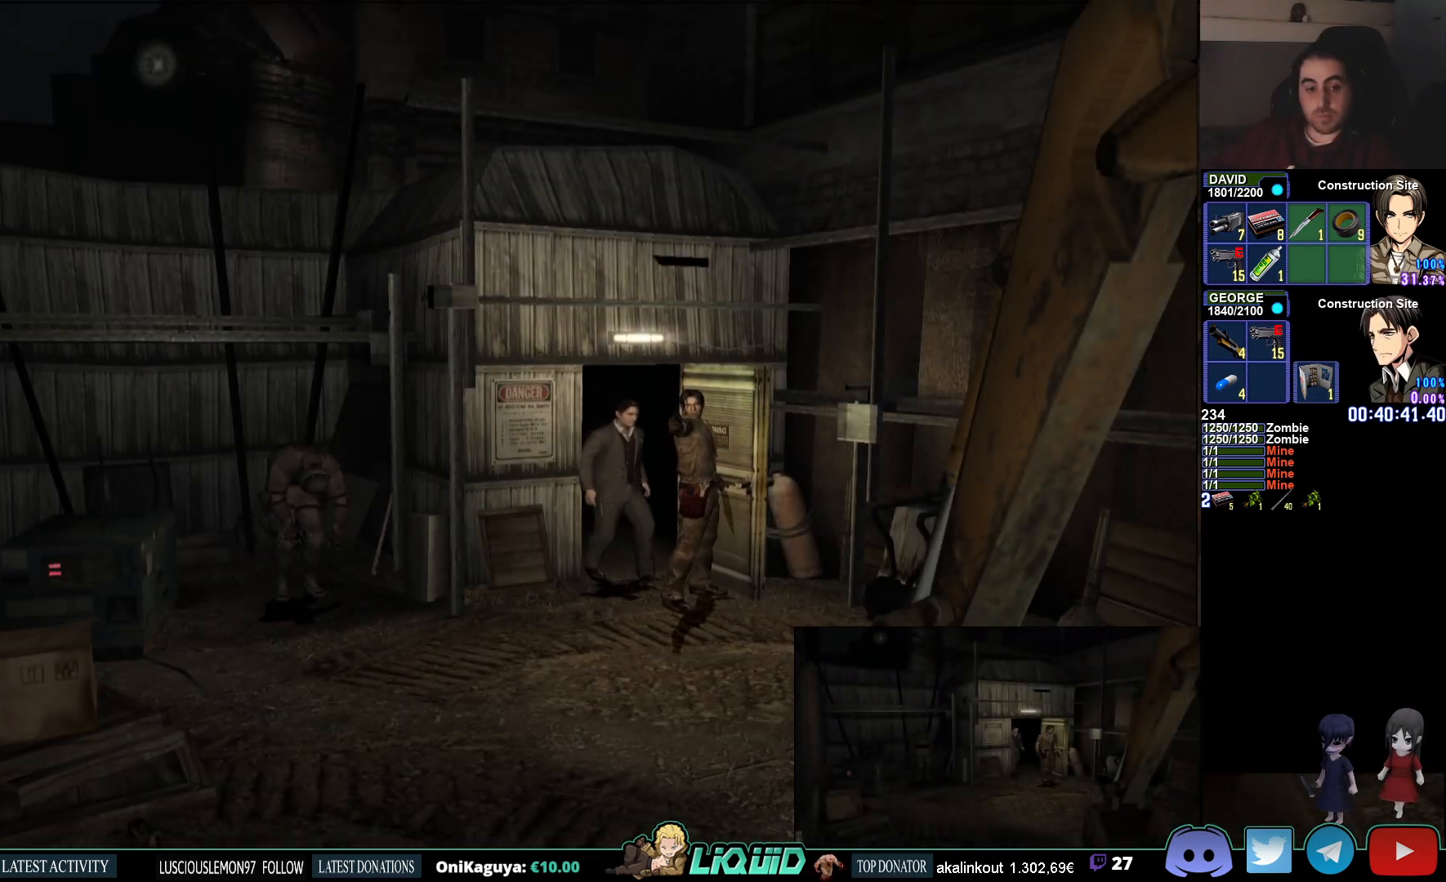
{"buttons": [], "left_stick": "center", "right_stick": "center", "events": [[167, "L1", "up"], [300, "R1", "up"]]}
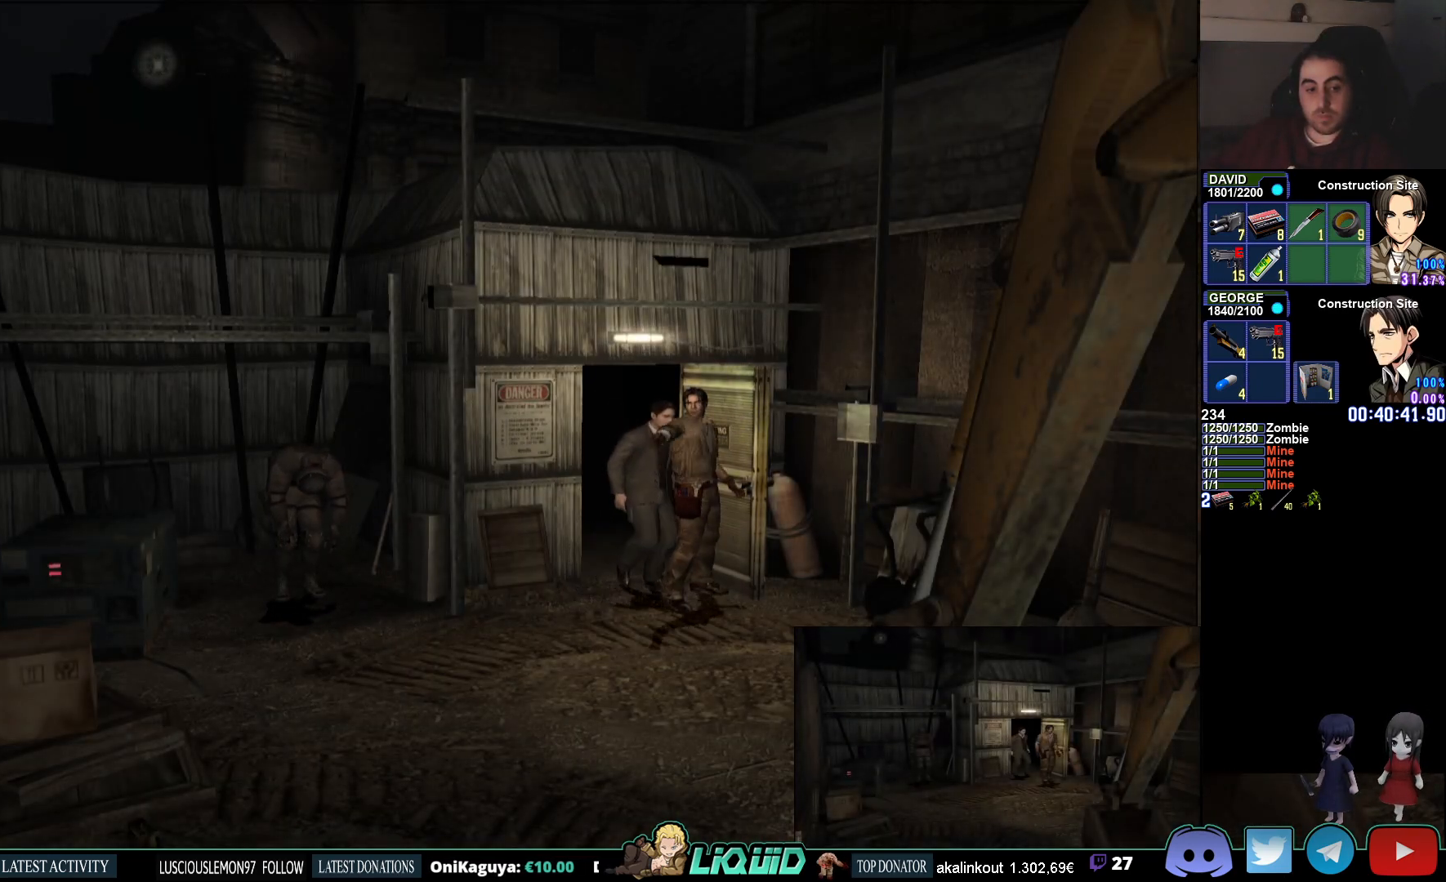
{"buttons": [], "left_stick": "center", "right_stick": "center", "events": []}
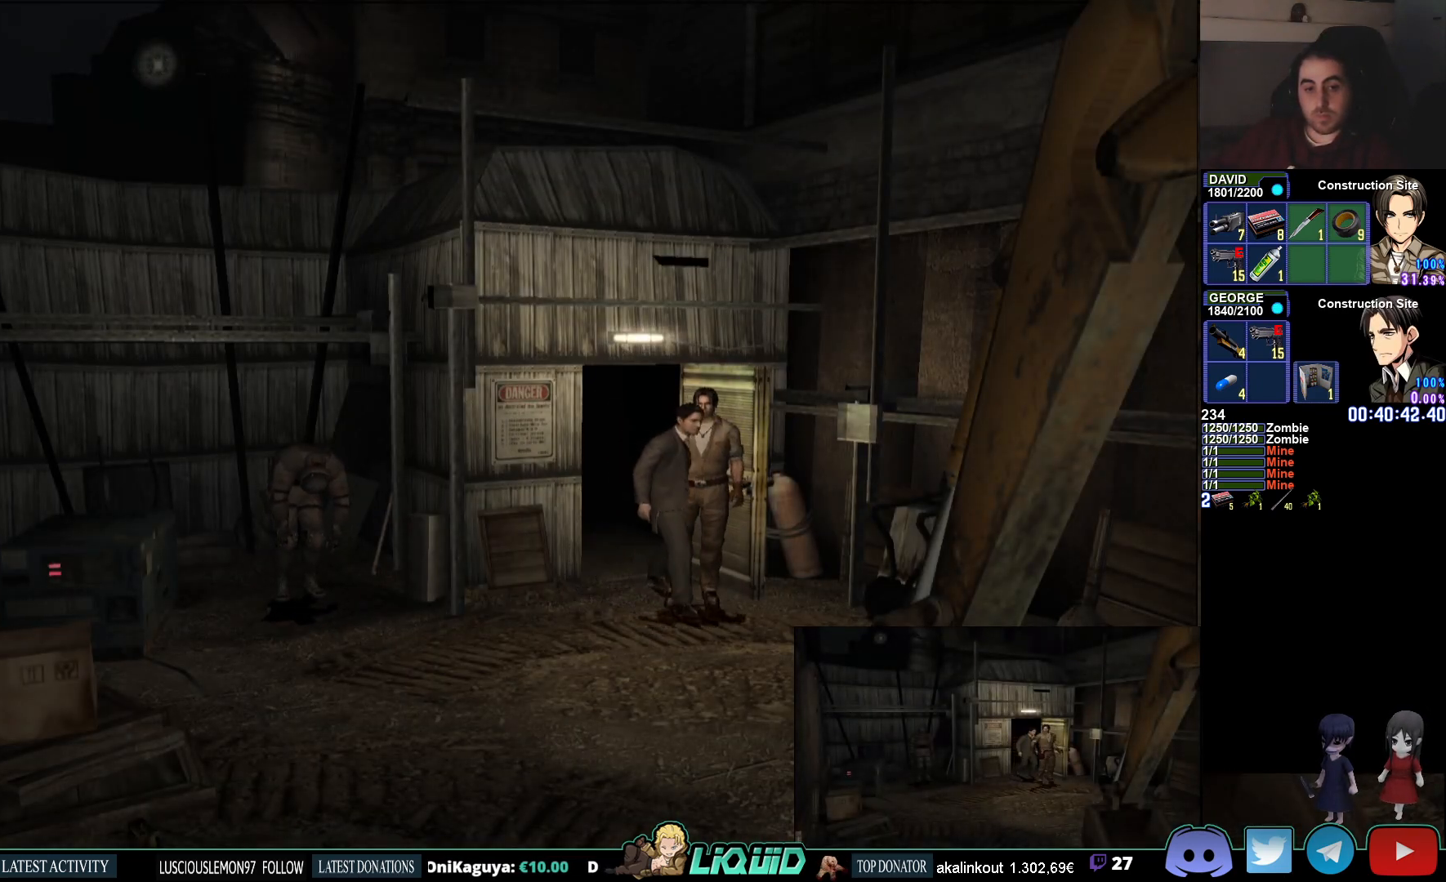
{"buttons": [], "left_stick": "center", "right_stick": "center", "events": []}
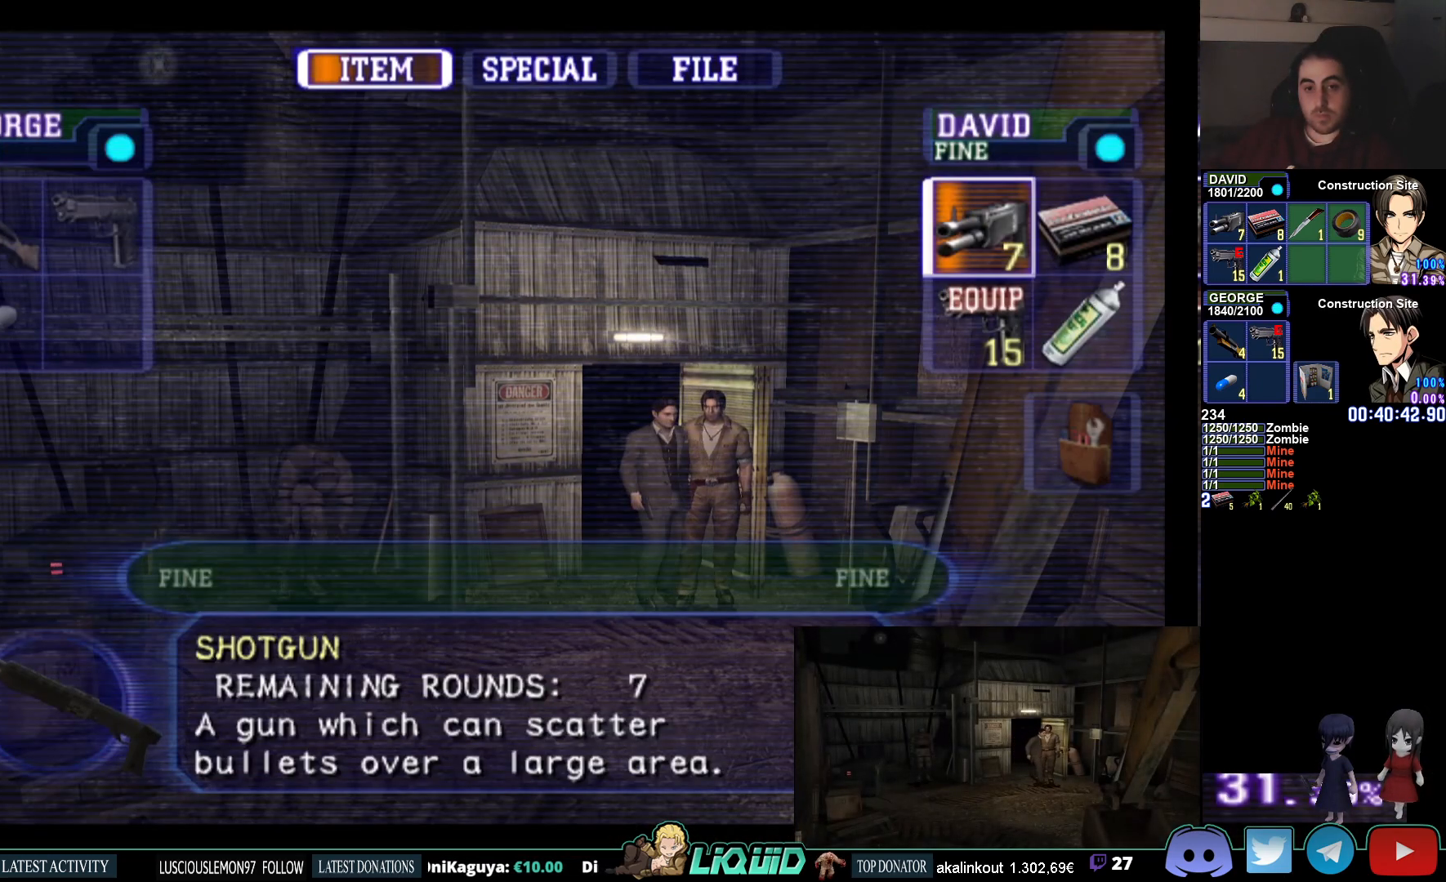
{"buttons": [], "left_stick": "center", "right_stick": "center", "events": [[400, "CROSS", "down"], [483, "CROSS", "up"]]}
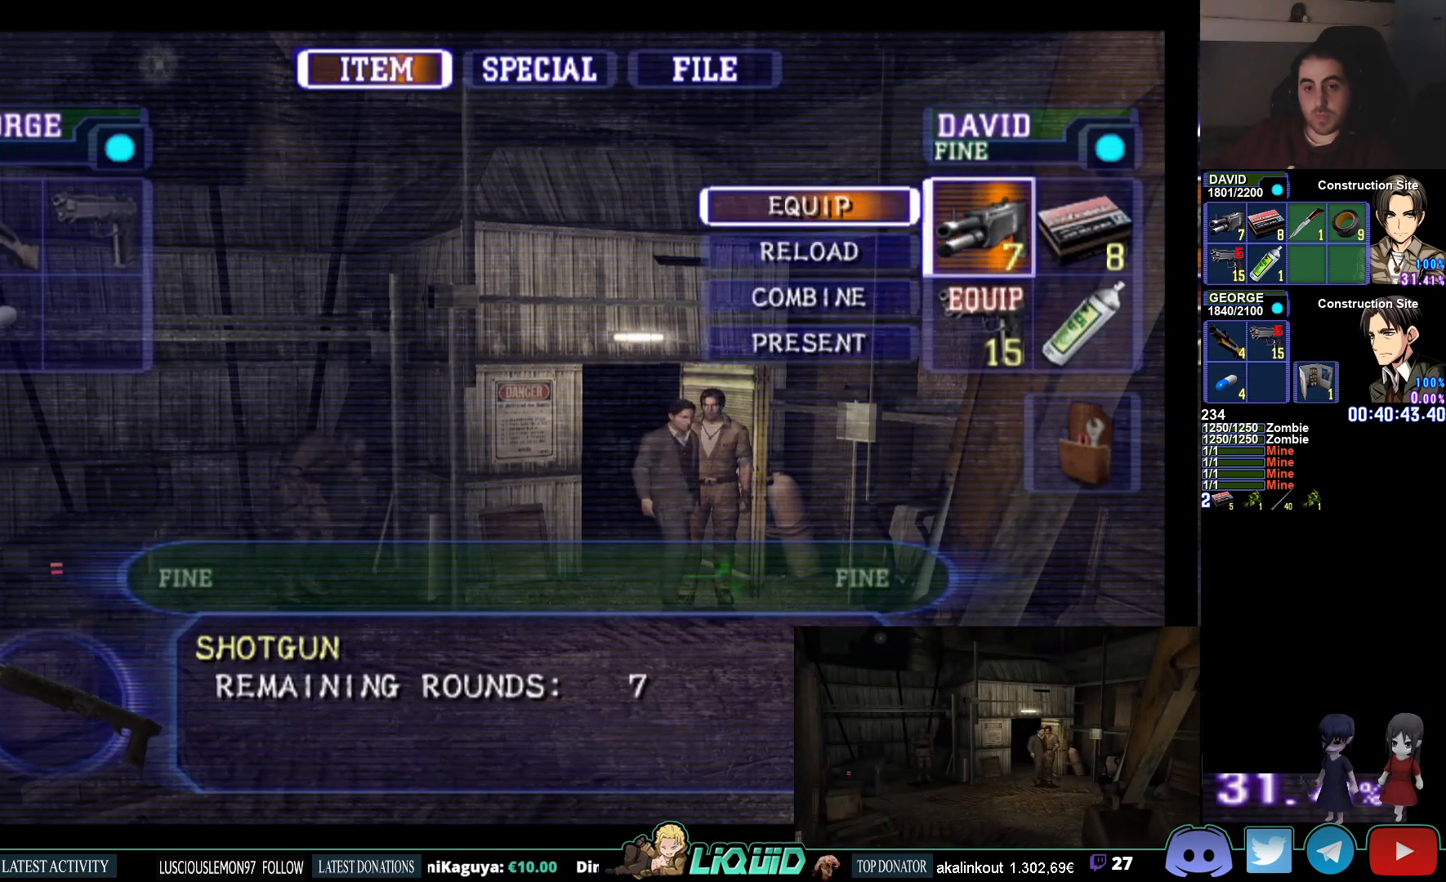
{"buttons": ["CIRCLE"], "left_stick": "center", "right_stick": "center", "events": [[50, "CROSS", "down"], [117, "CROSS", "up"], [233, "CIRCLE", "down"], [317, "CIRCLE", "up"], [383, "CIRCLE", "down"], [450, "CIRCLE", "up"], [500, "CIRCLE", "down"]]}
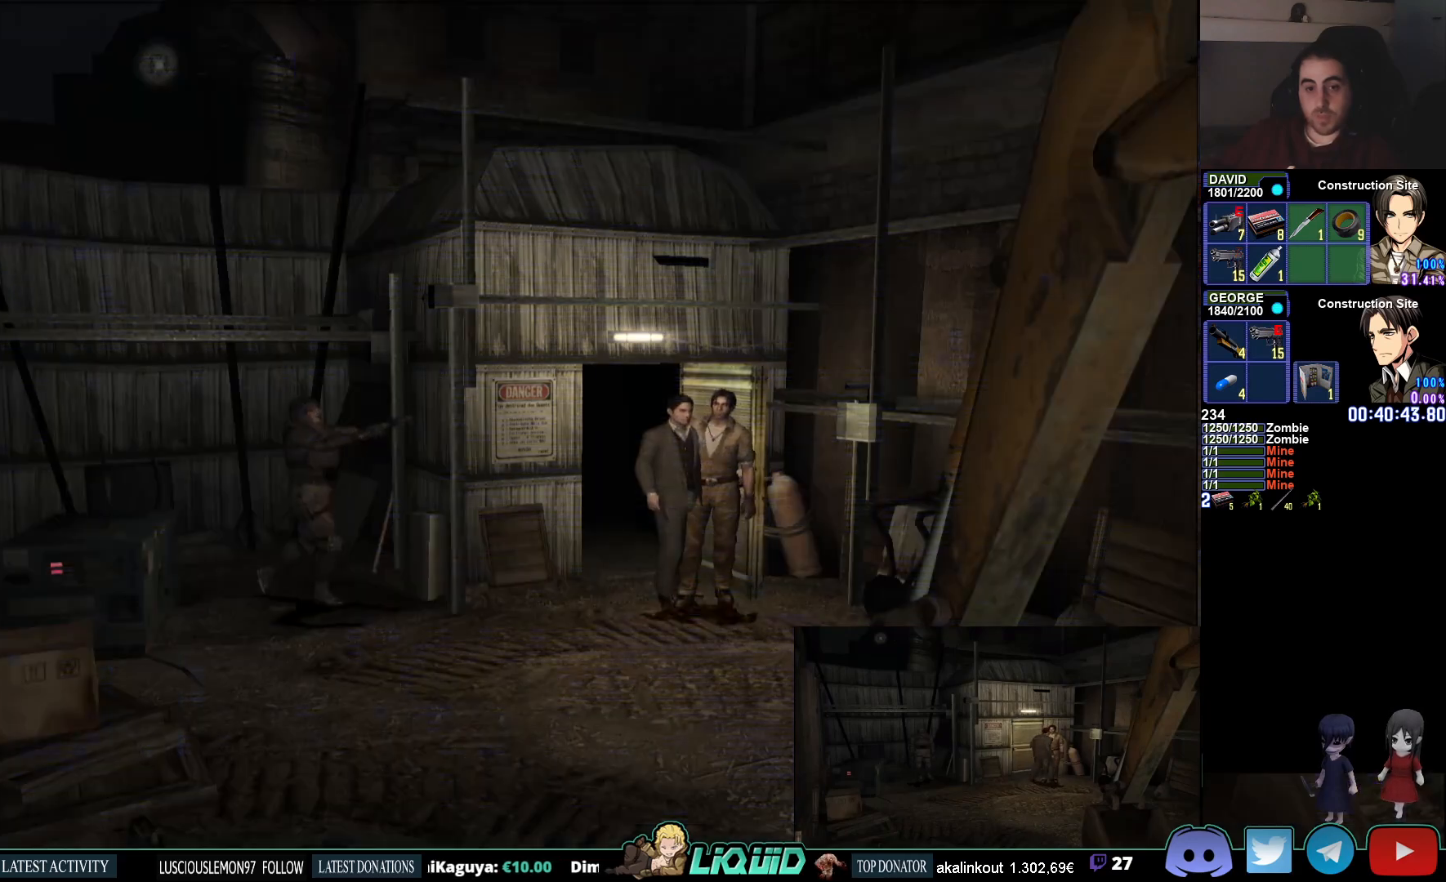
{"buttons": ["R1"], "left_stick": "center", "right_stick": "center", "events": [[117, "CIRCLE", "up"], [167, "R1", "down"]]}
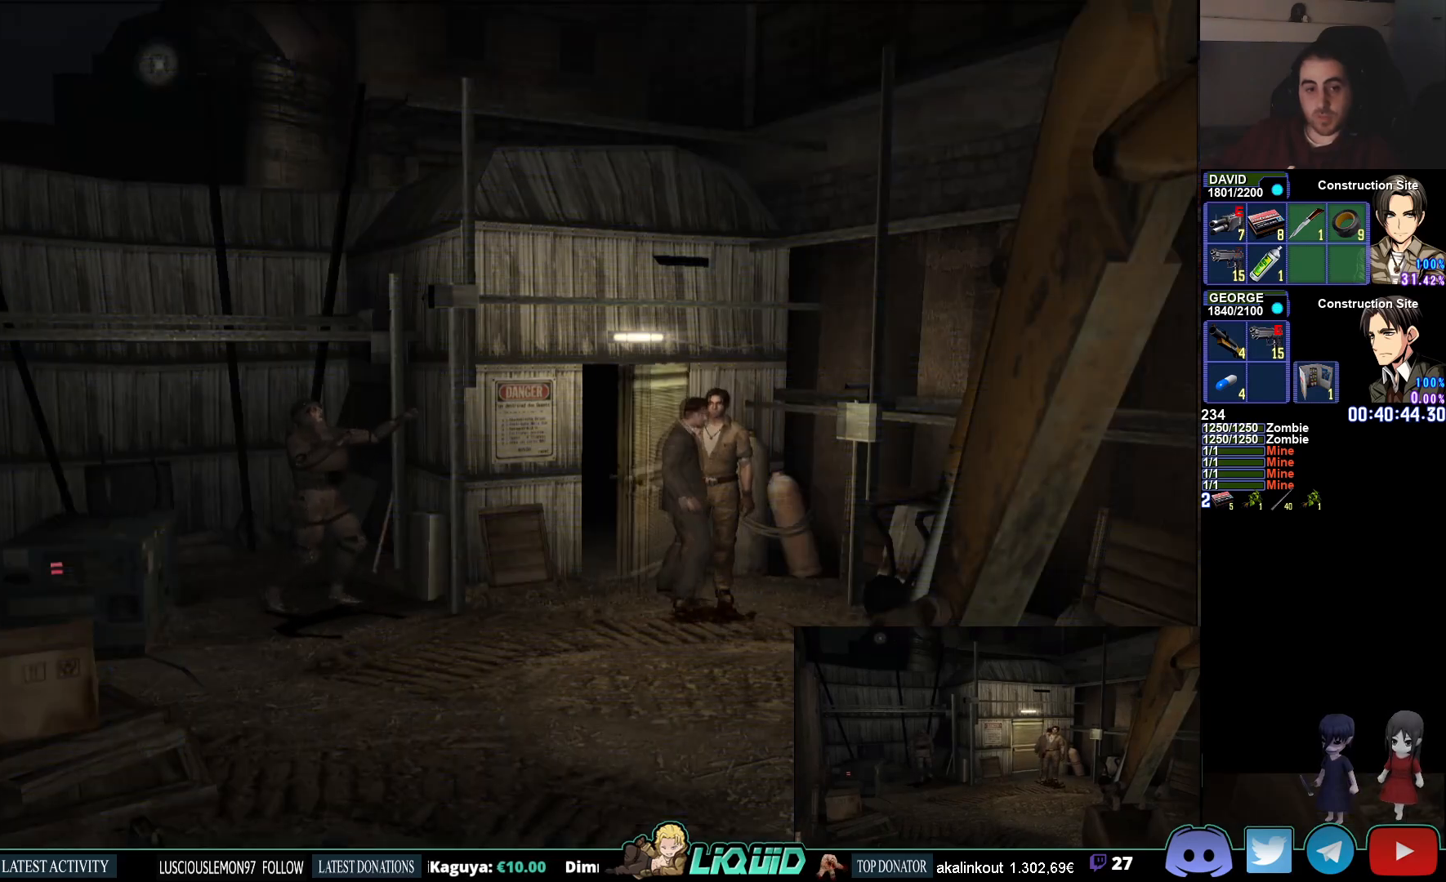
{"buttons": ["R1"], "left_stick": "center", "right_stick": "center", "events": []}
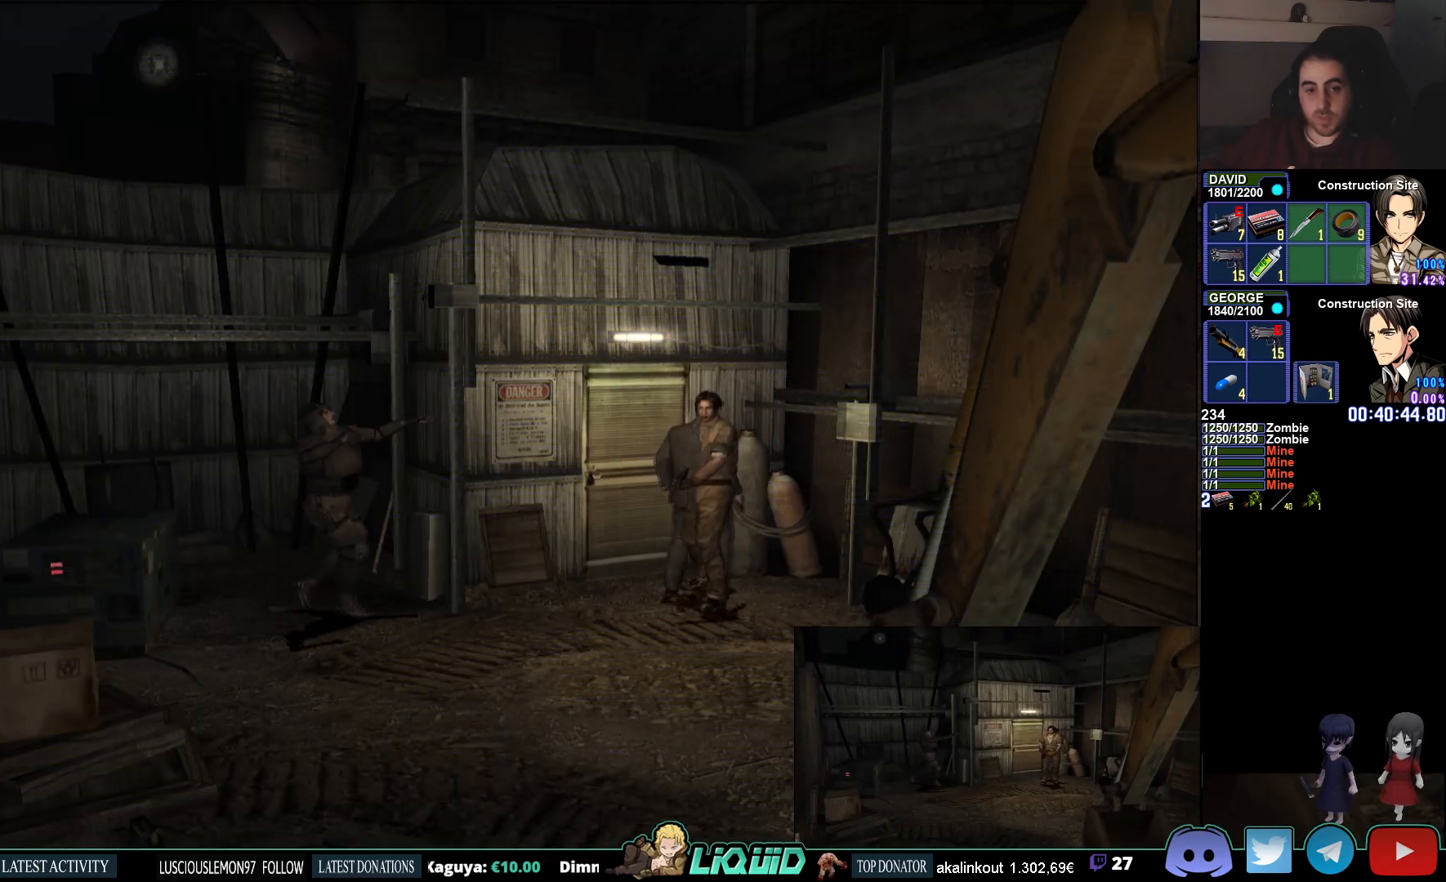
{"buttons": ["R1"], "left_stick": "center", "right_stick": "center", "events": [[300, "DPAD_RIGHT", "down"], [467, "DPAD_RIGHT", "up"]]}
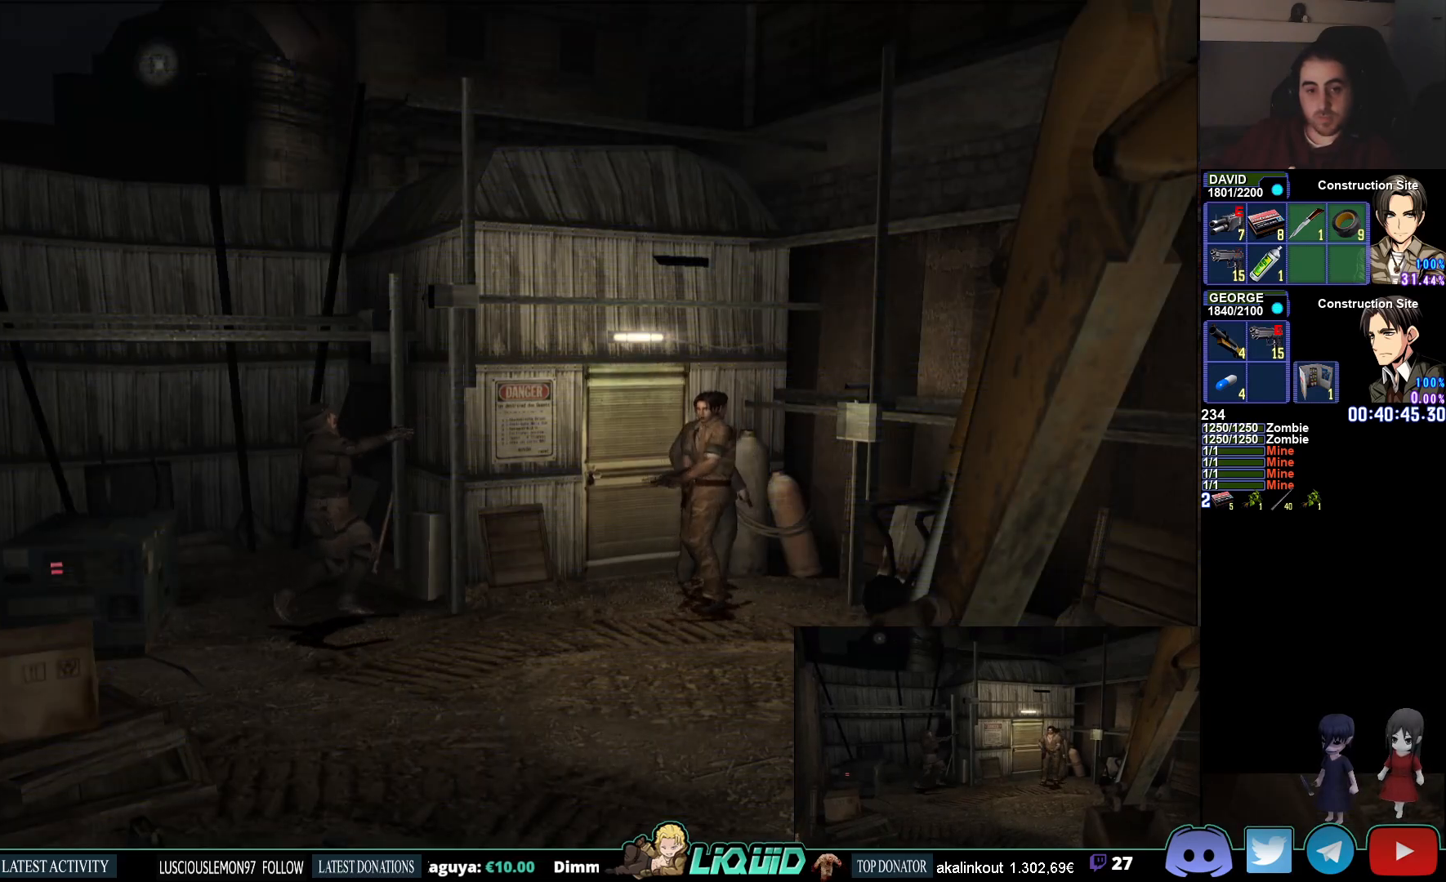
{"buttons": ["R1"], "left_stick": "center", "right_stick": "center", "events": []}
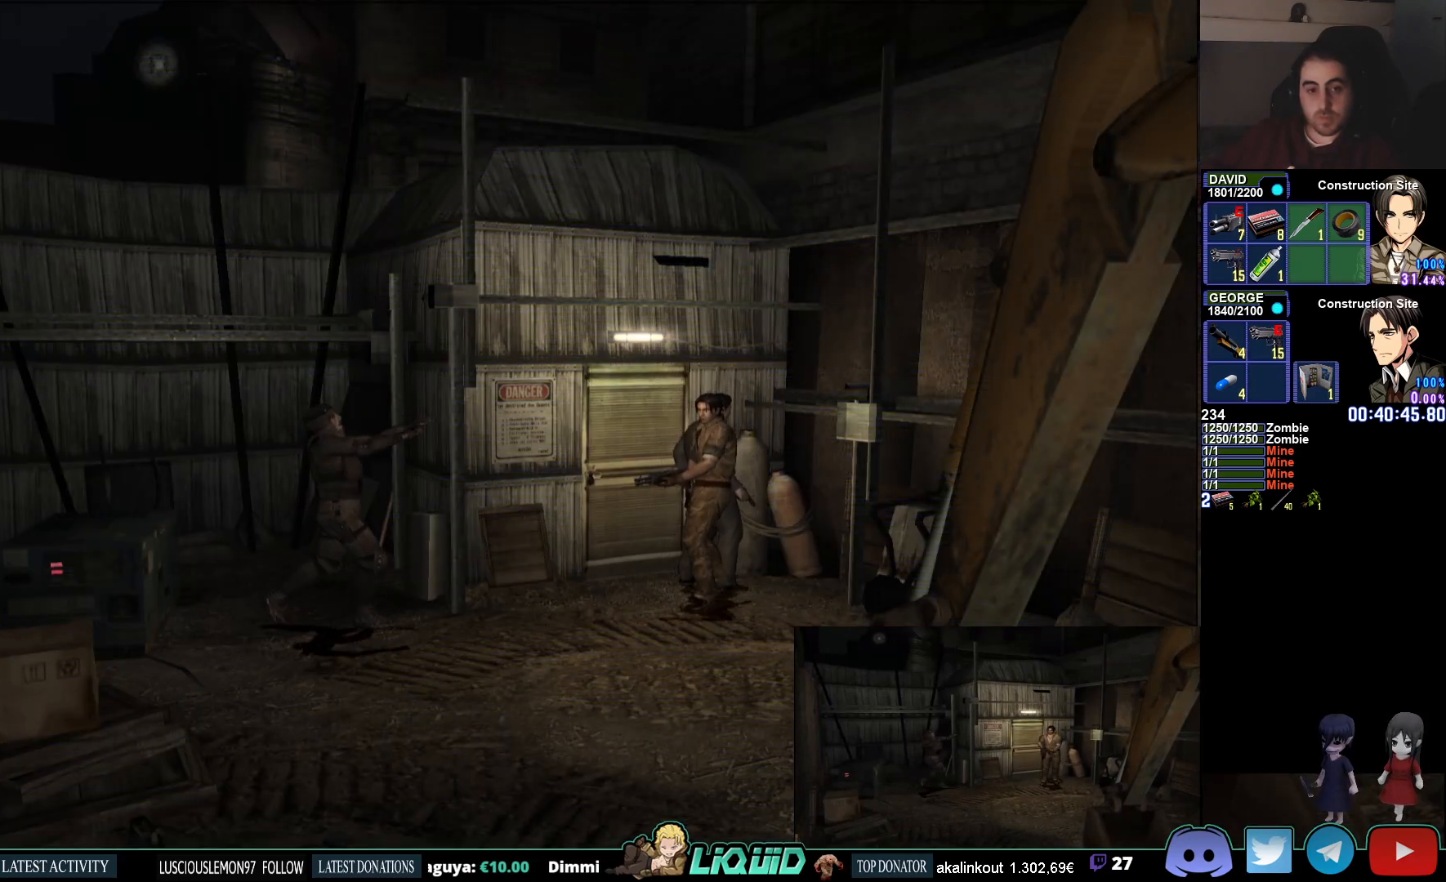
{"buttons": ["R1"], "left_stick": "center", "right_stick": "center", "events": [[150, "DPAD_LEFT", "down"], [200, "DPAD_LEFT", "up"]]}
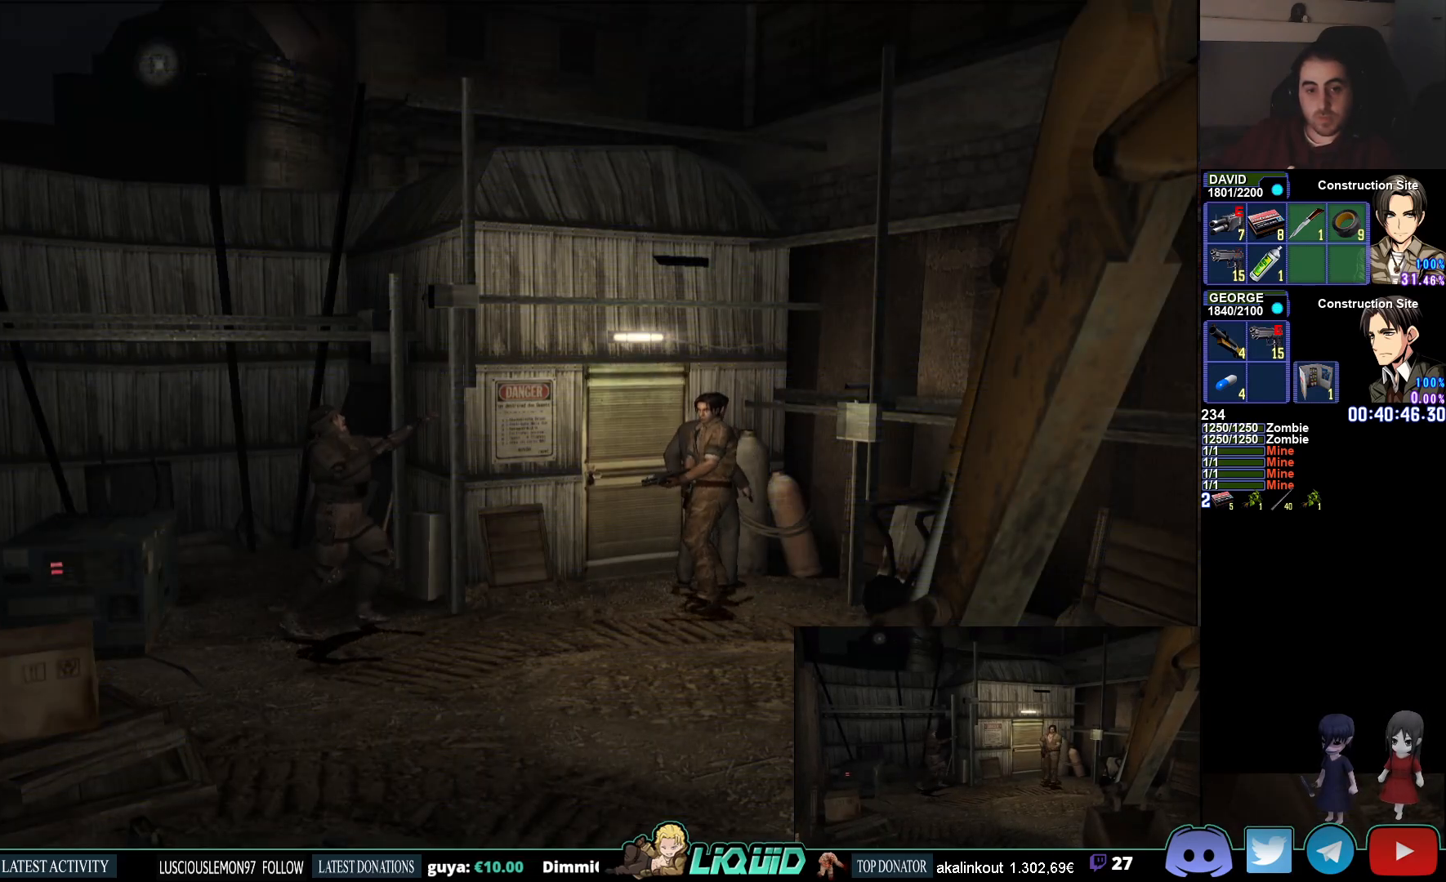
{"buttons": ["R1"], "left_stick": "center", "right_stick": "center", "events": []}
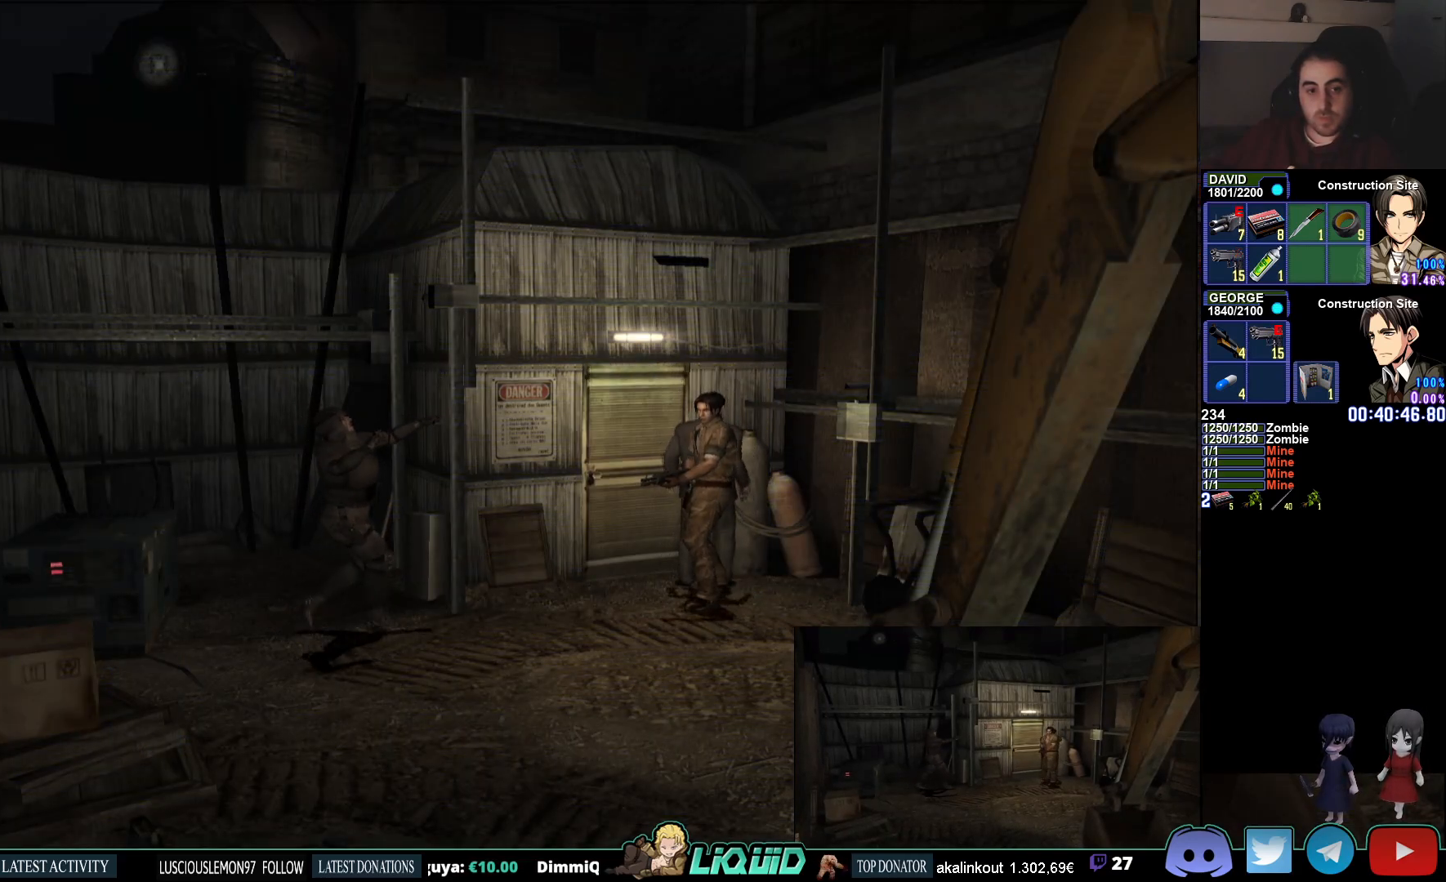
{"buttons": ["R1"], "left_stick": "center", "right_stick": "center", "events": []}
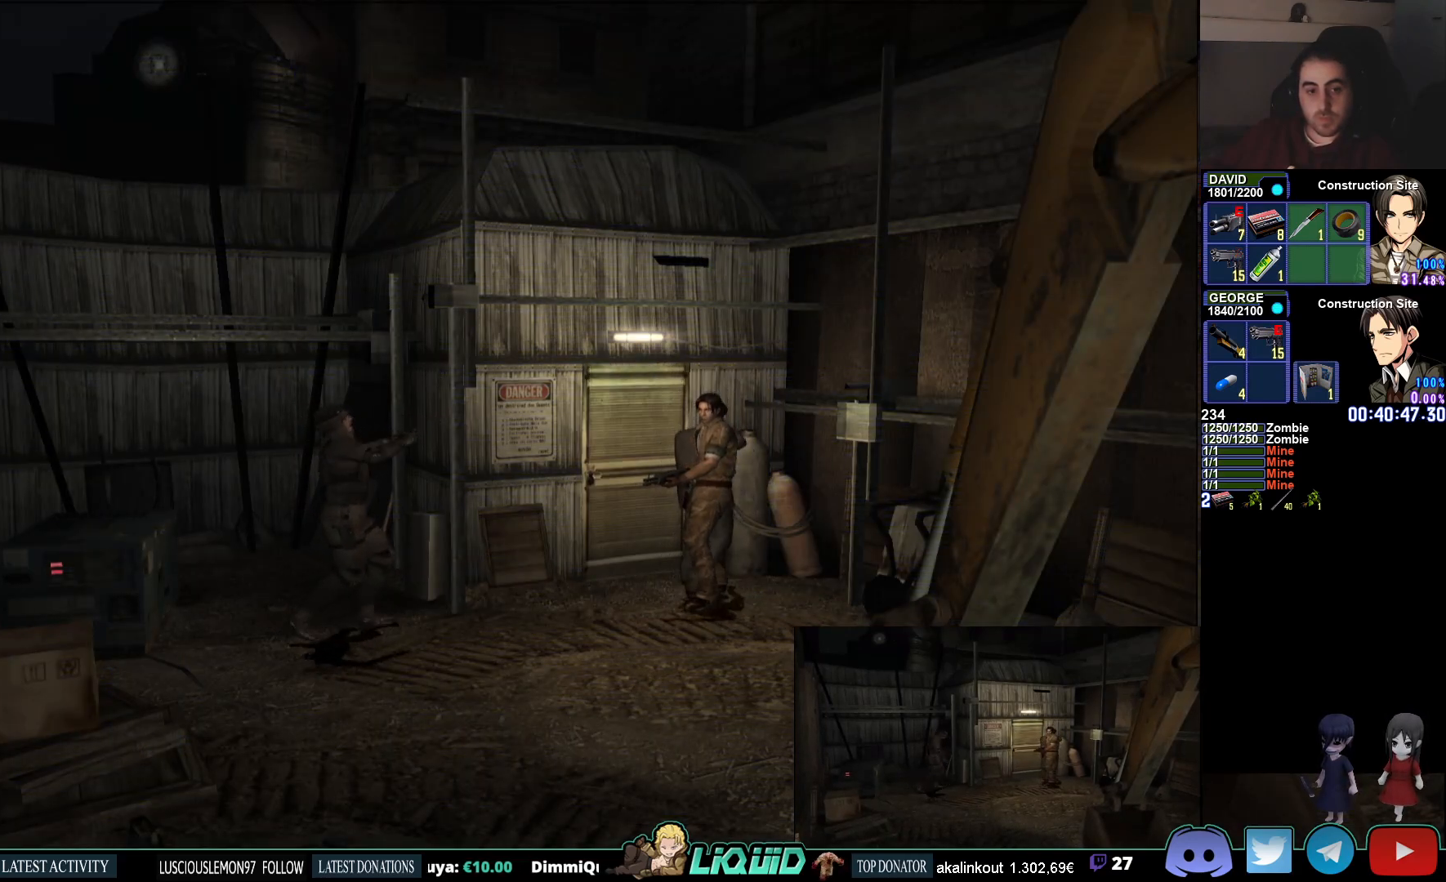
{"buttons": ["R1"], "left_stick": "center", "right_stick": "center", "events": []}
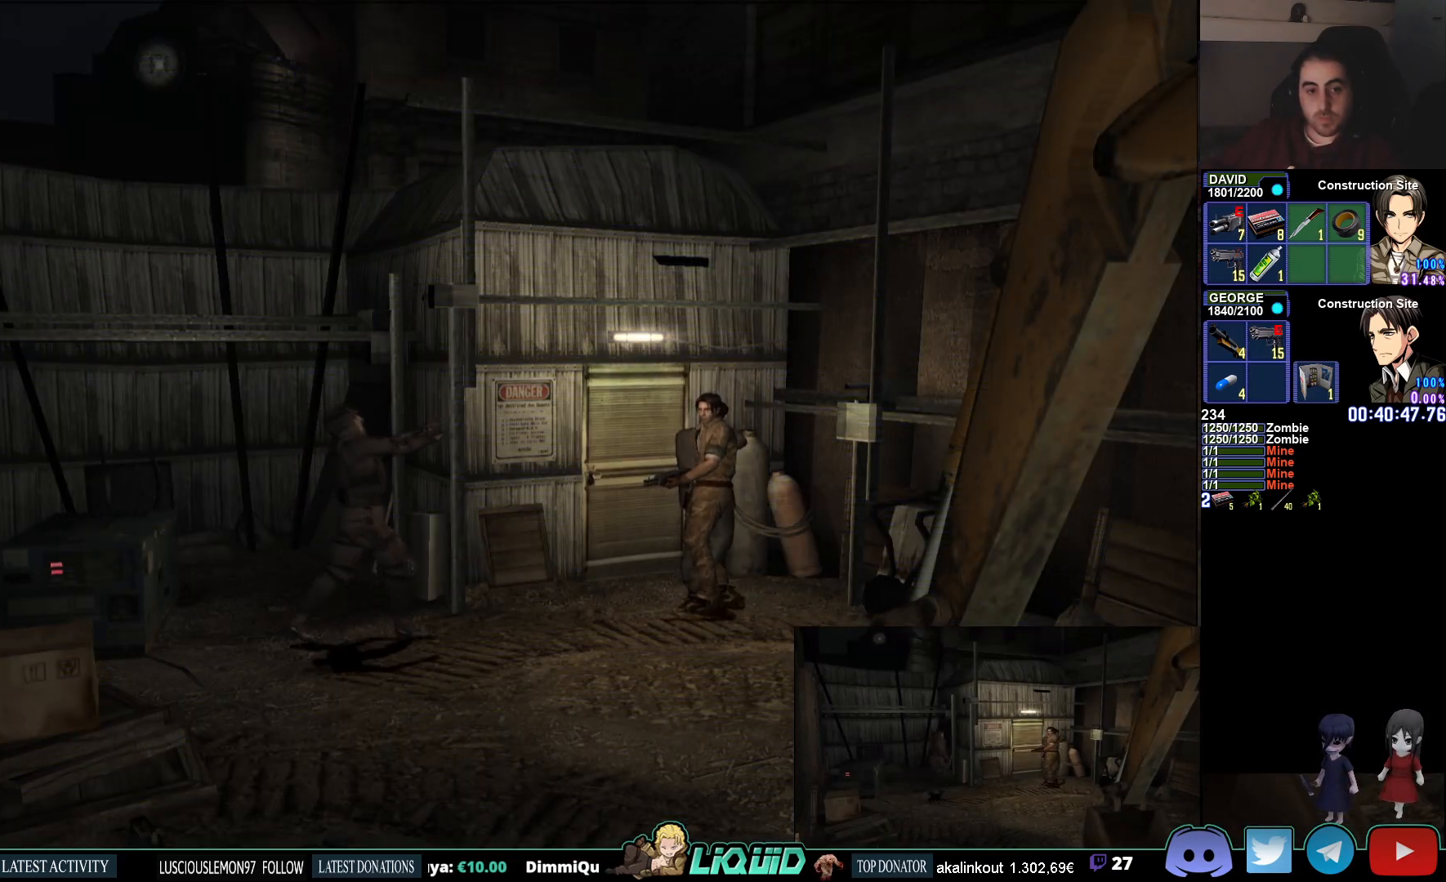
{"buttons": ["CROSS", "R1"], "left_stick": "center", "right_stick": "center", "events": [[450, "CROSS", "down"]]}
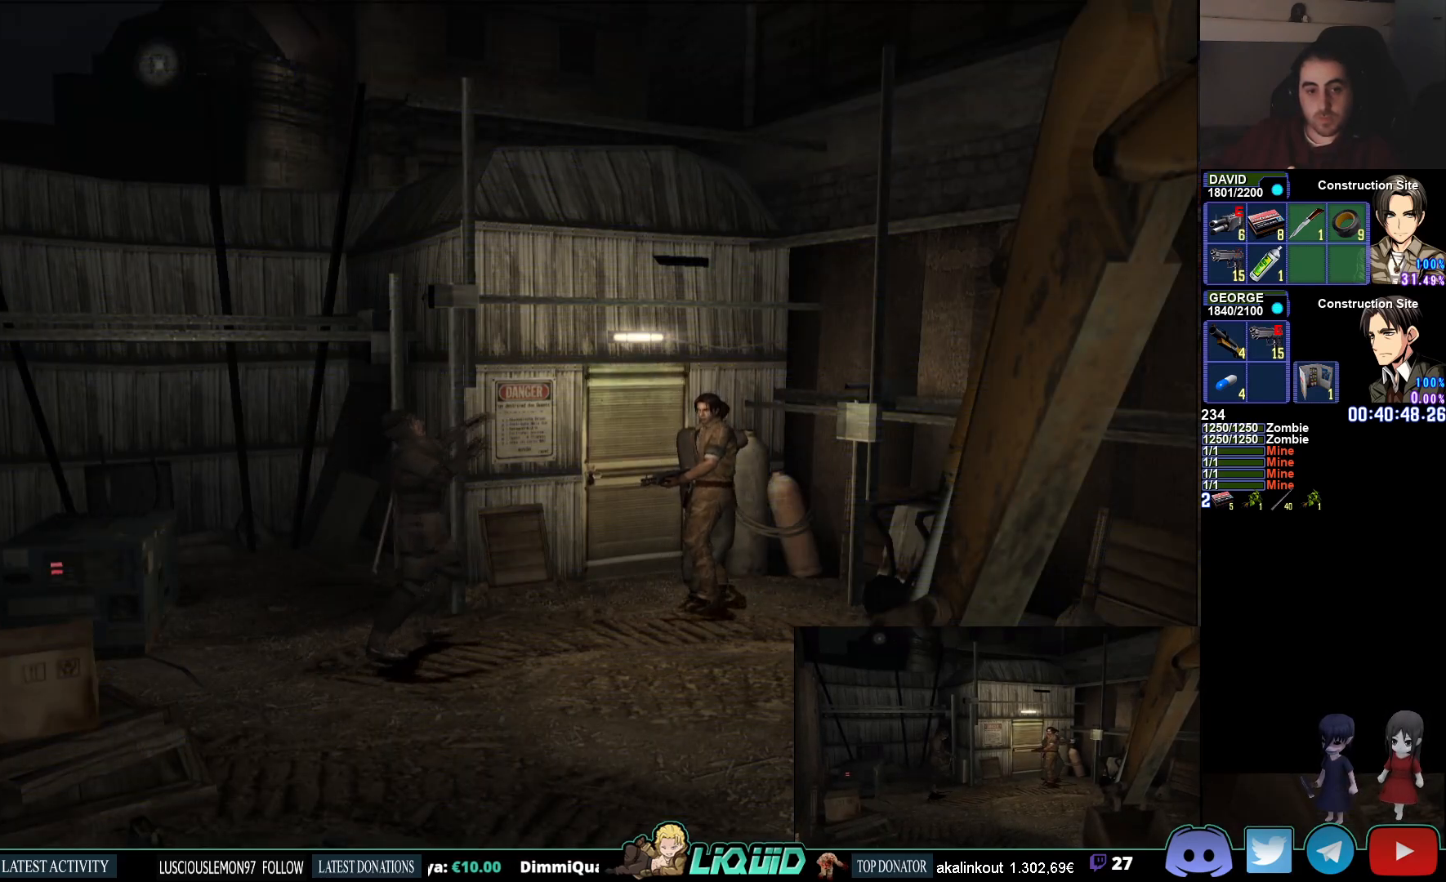
{"buttons": ["R1"], "left_stick": "center", "right_stick": "center", "events": [[33, "CROSS", "up"]]}
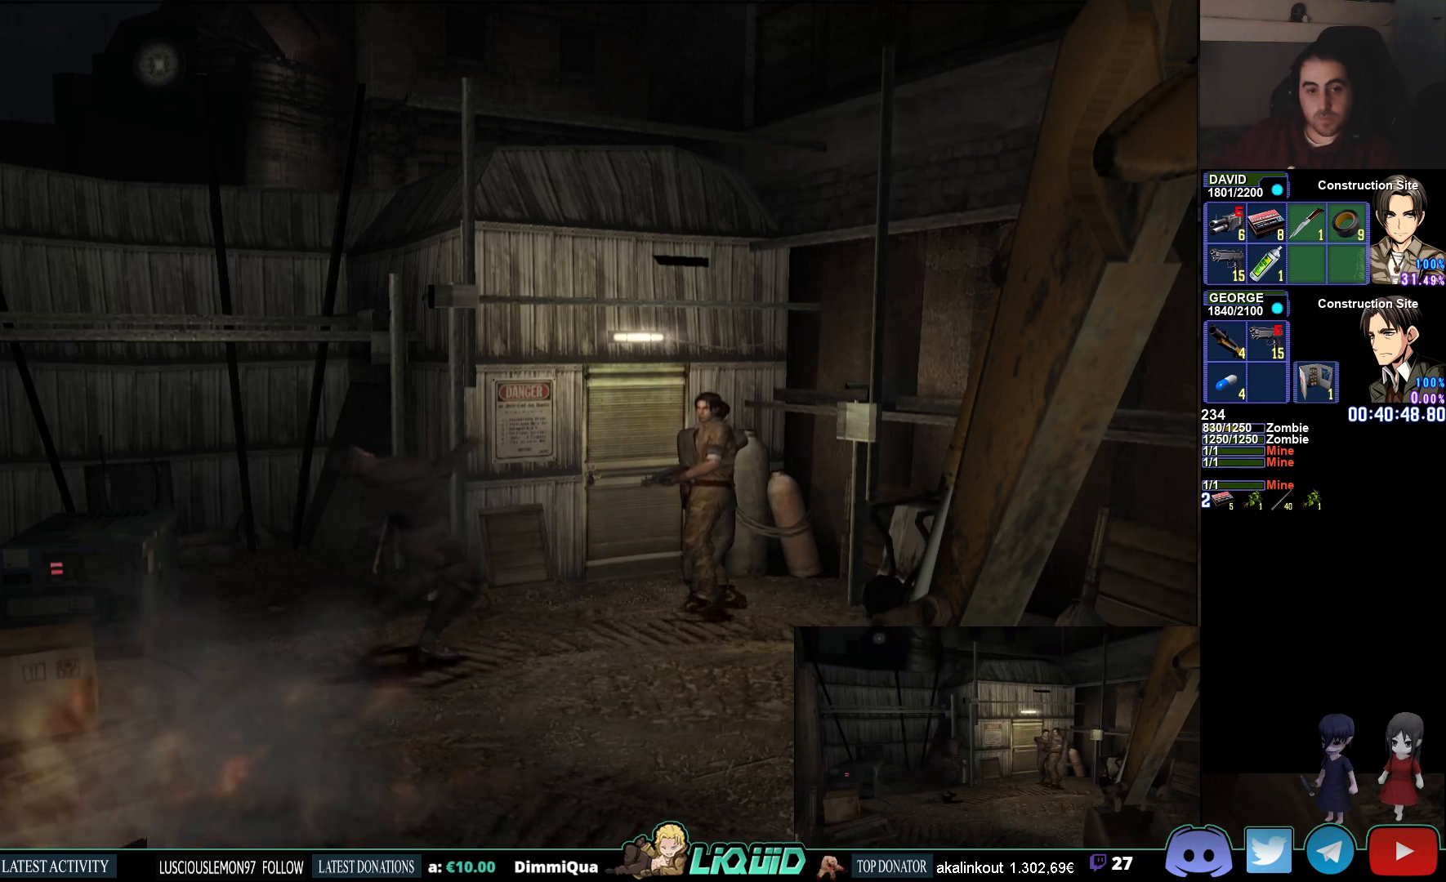
{"buttons": ["R1"], "left_stick": "center", "right_stick": "center", "events": []}
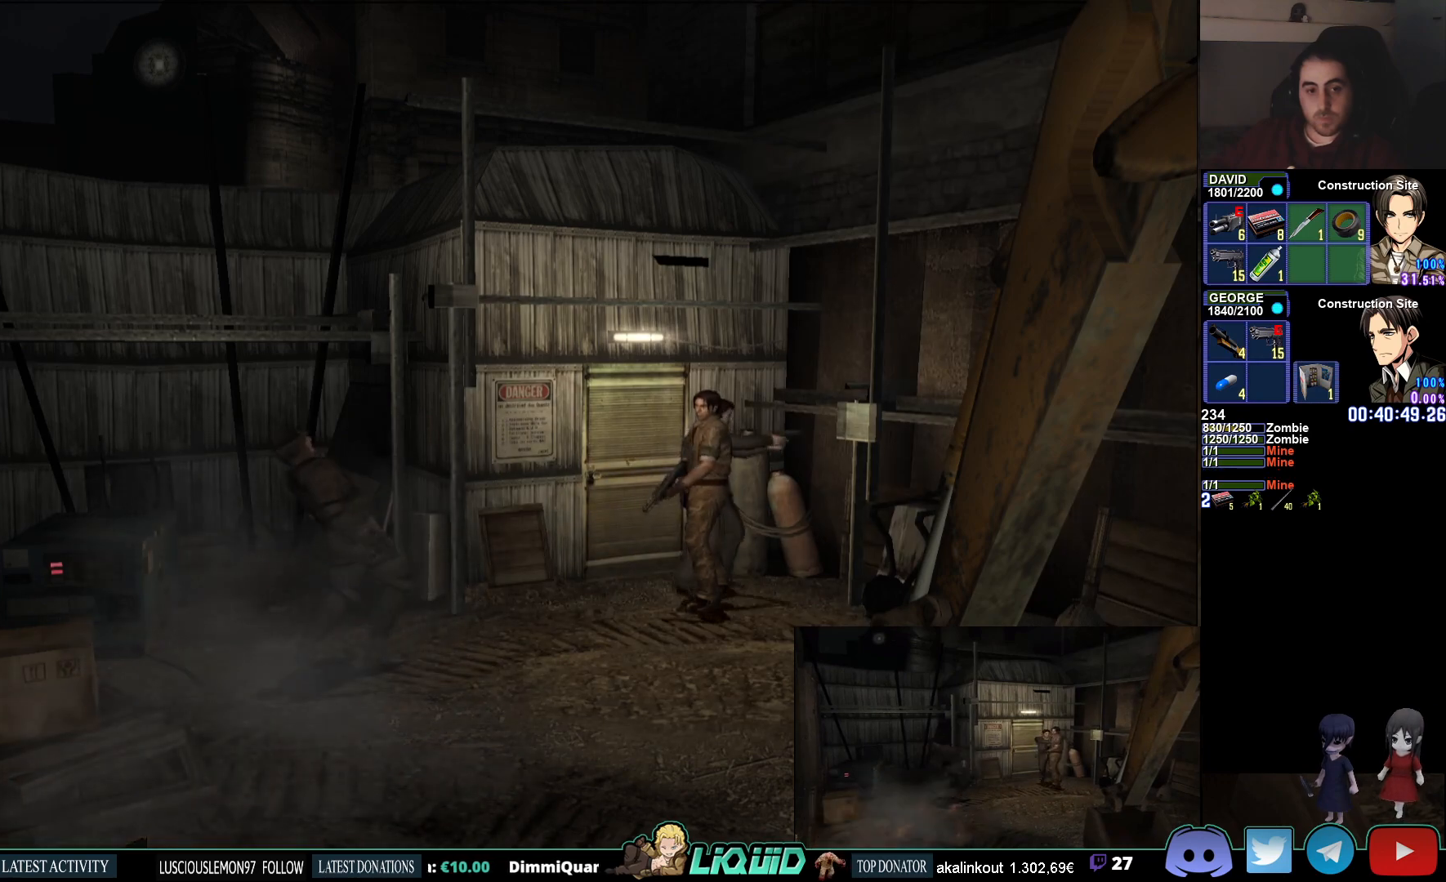
{"buttons": ["L1", "R1"], "left_stick": "down-left", "right_stick": "center", "events": [[333, "left_stick", "down-left"], [350, "L1", "down"]]}
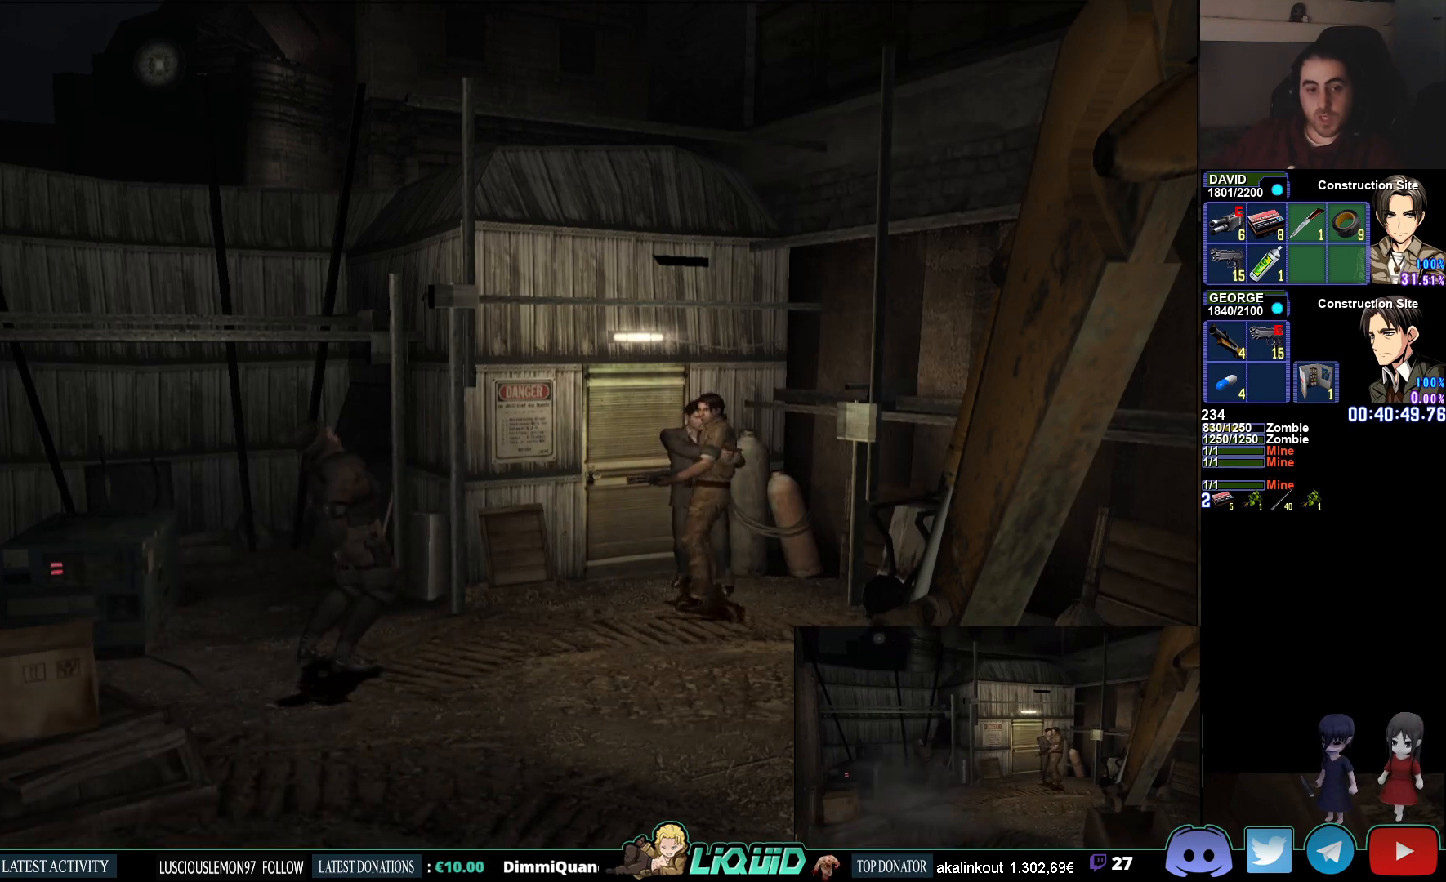
{"buttons": ["L1", "R1"], "left_stick": "down-left", "right_stick": "center", "events": []}
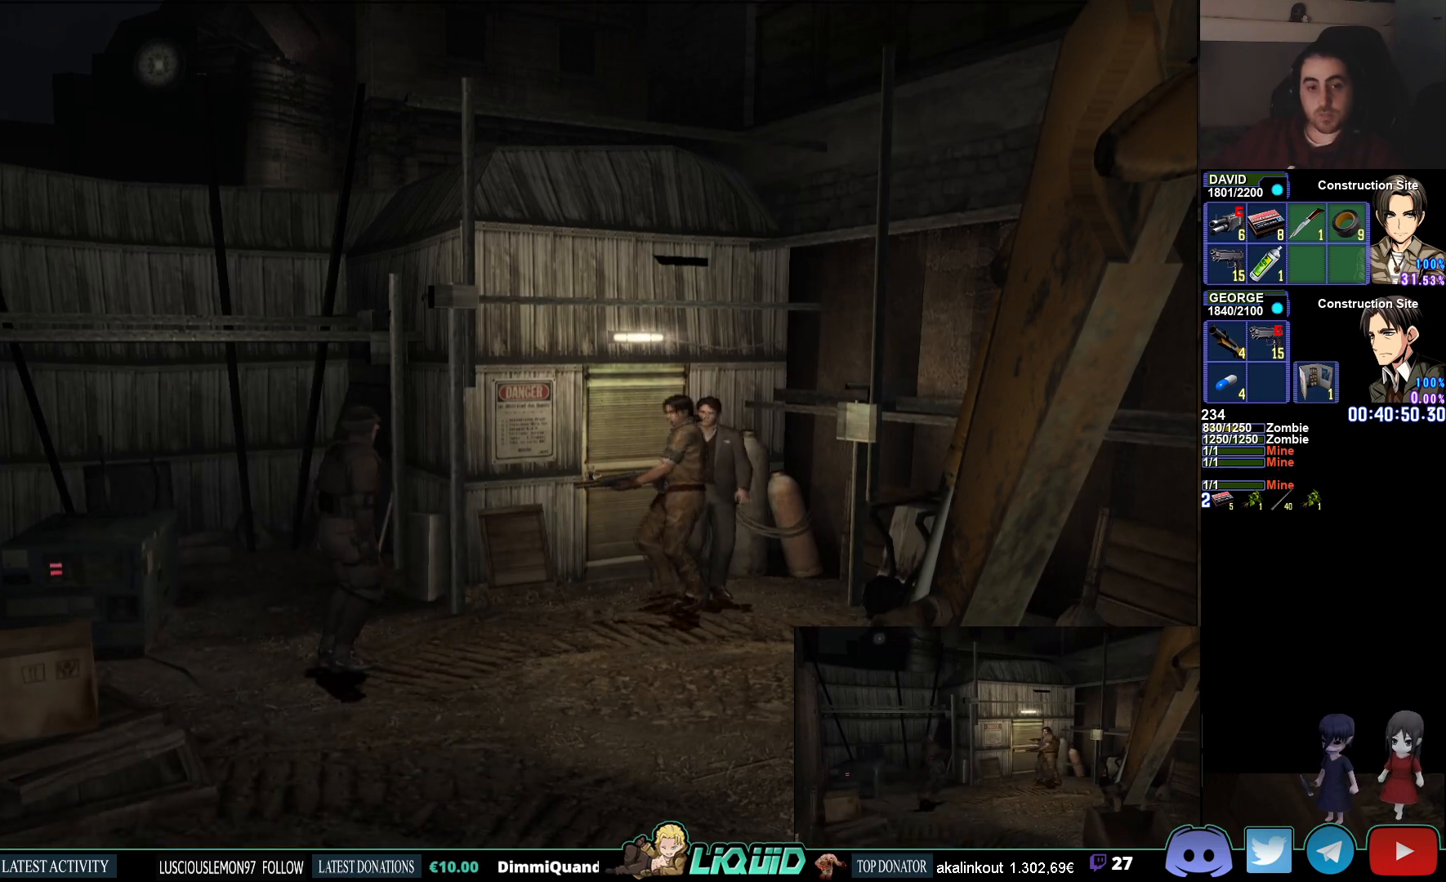
{"buttons": ["L1", "R1"], "left_stick": "down-left", "right_stick": "center", "events": []}
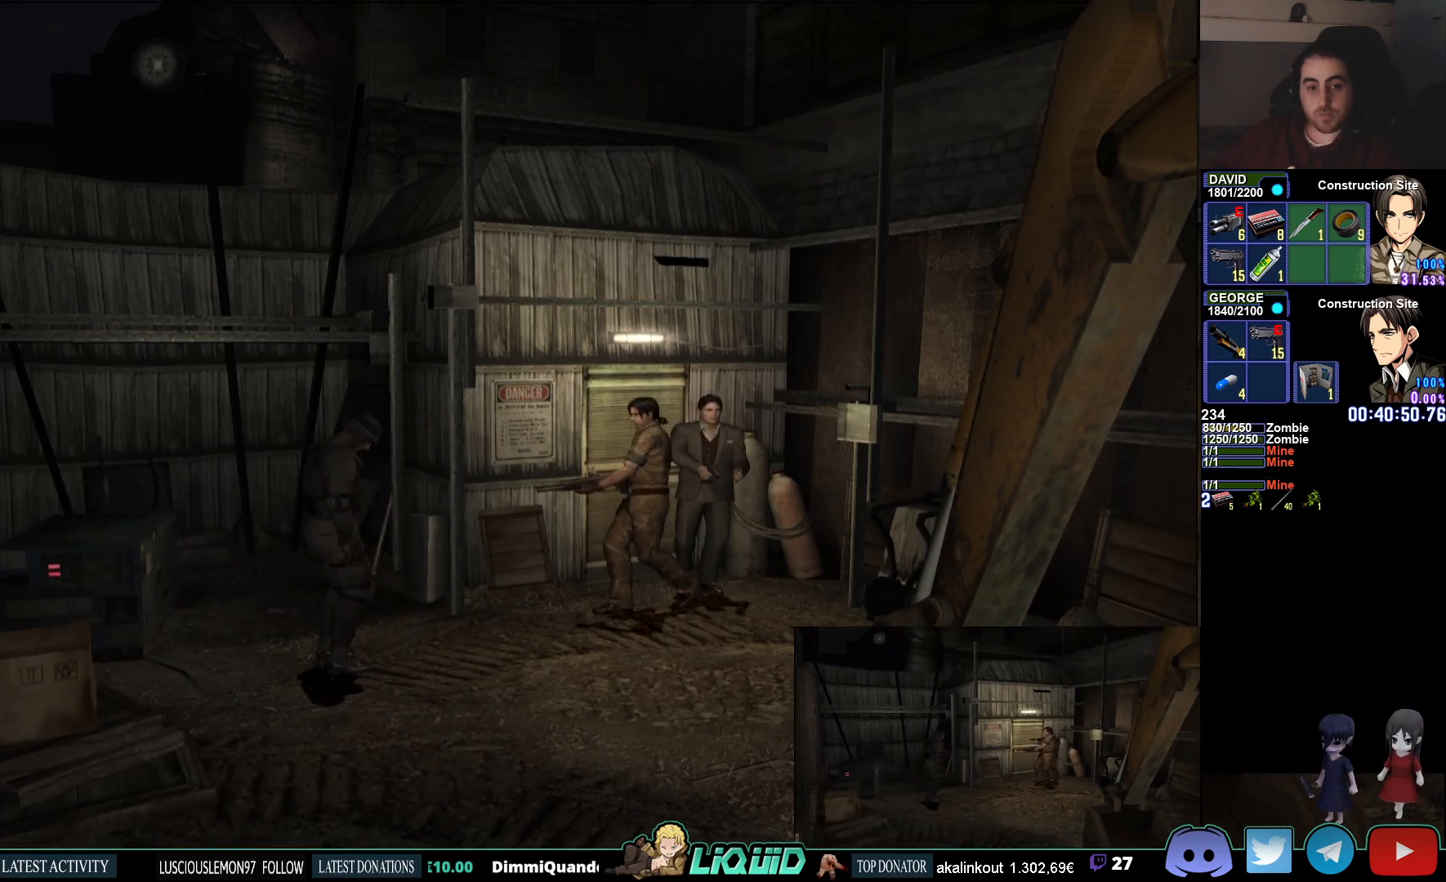
{"buttons": ["R1"], "left_stick": "down-left", "right_stick": "center"}
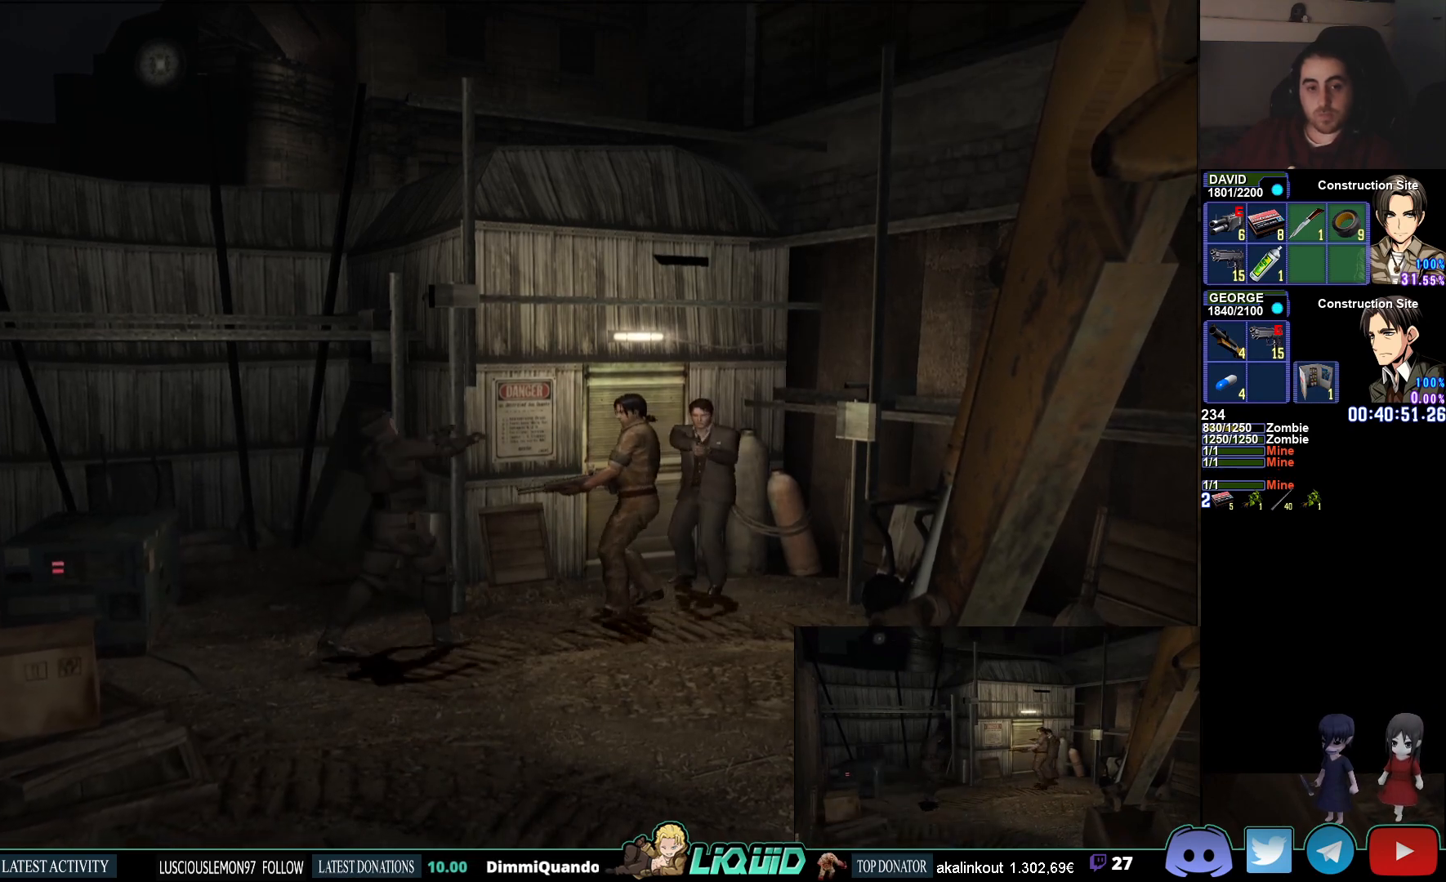
{"buttons": ["R1", "DPAD_UP"], "left_stick": "center", "right_stick": "center", "events": [[133, "DPAD_UP", "down"], [133, "left_stick", "center"], [333, "CROSS", "down"], [467, "CROSS", "up"]]}
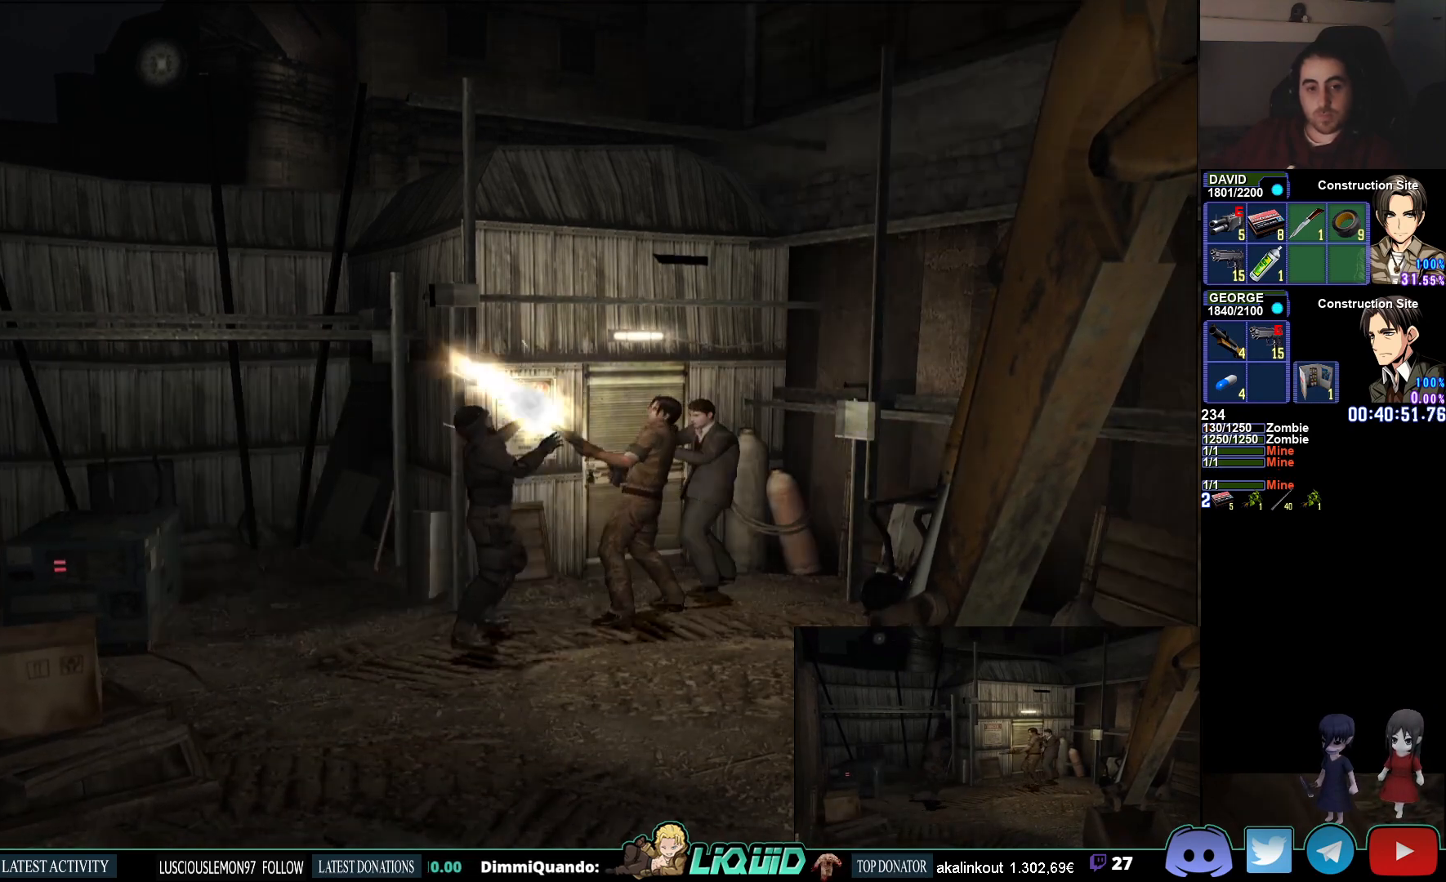
{"buttons": [], "left_stick": "center", "right_stick": "center", "events": [[67, "DPAD_UP", "up"], [417, "R1", "up"]]}
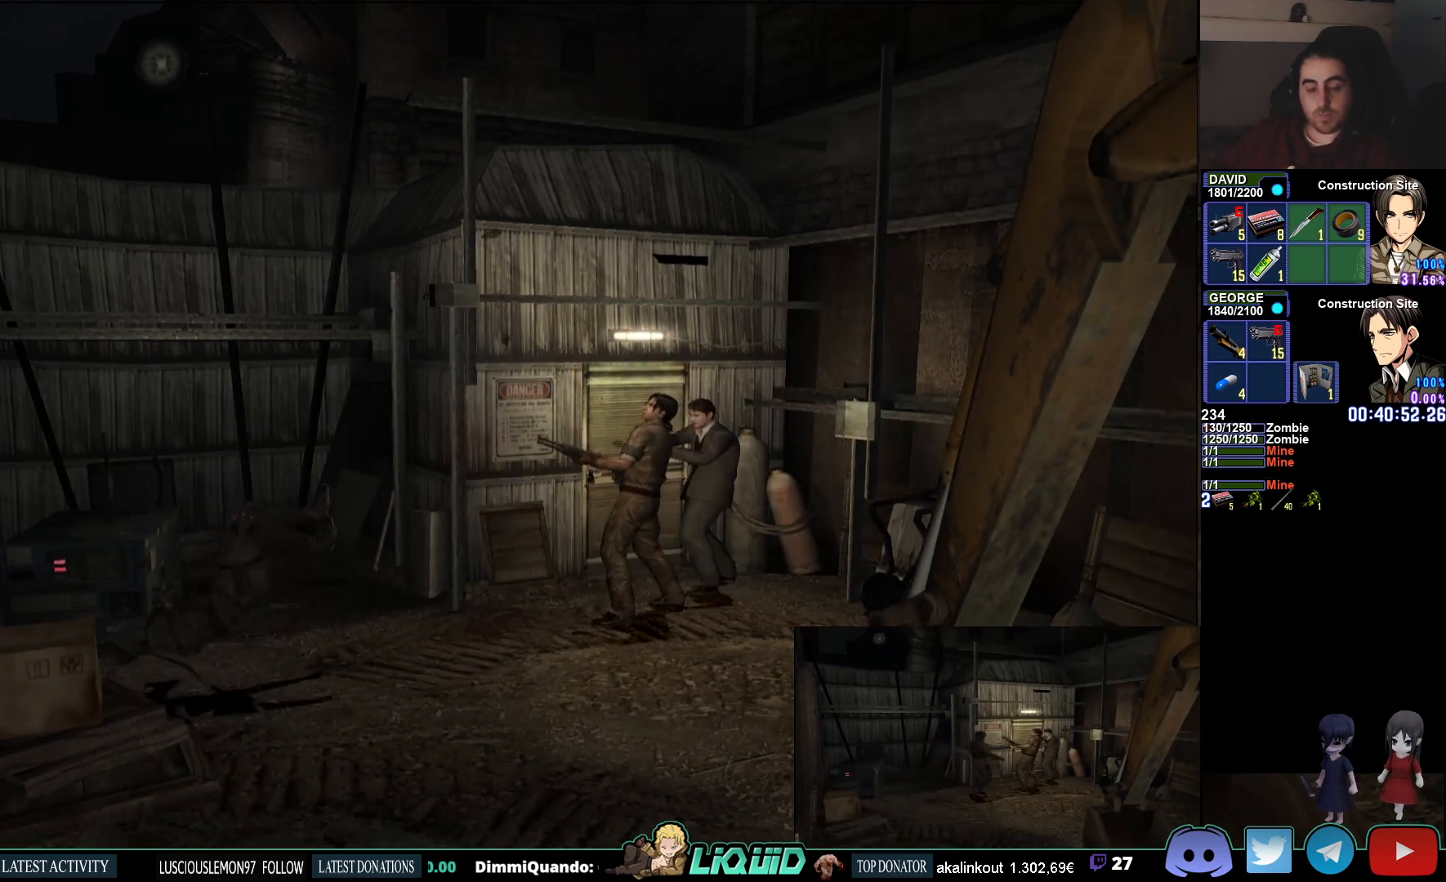
{"buttons": [], "left_stick": "center", "right_stick": "center", "events": []}
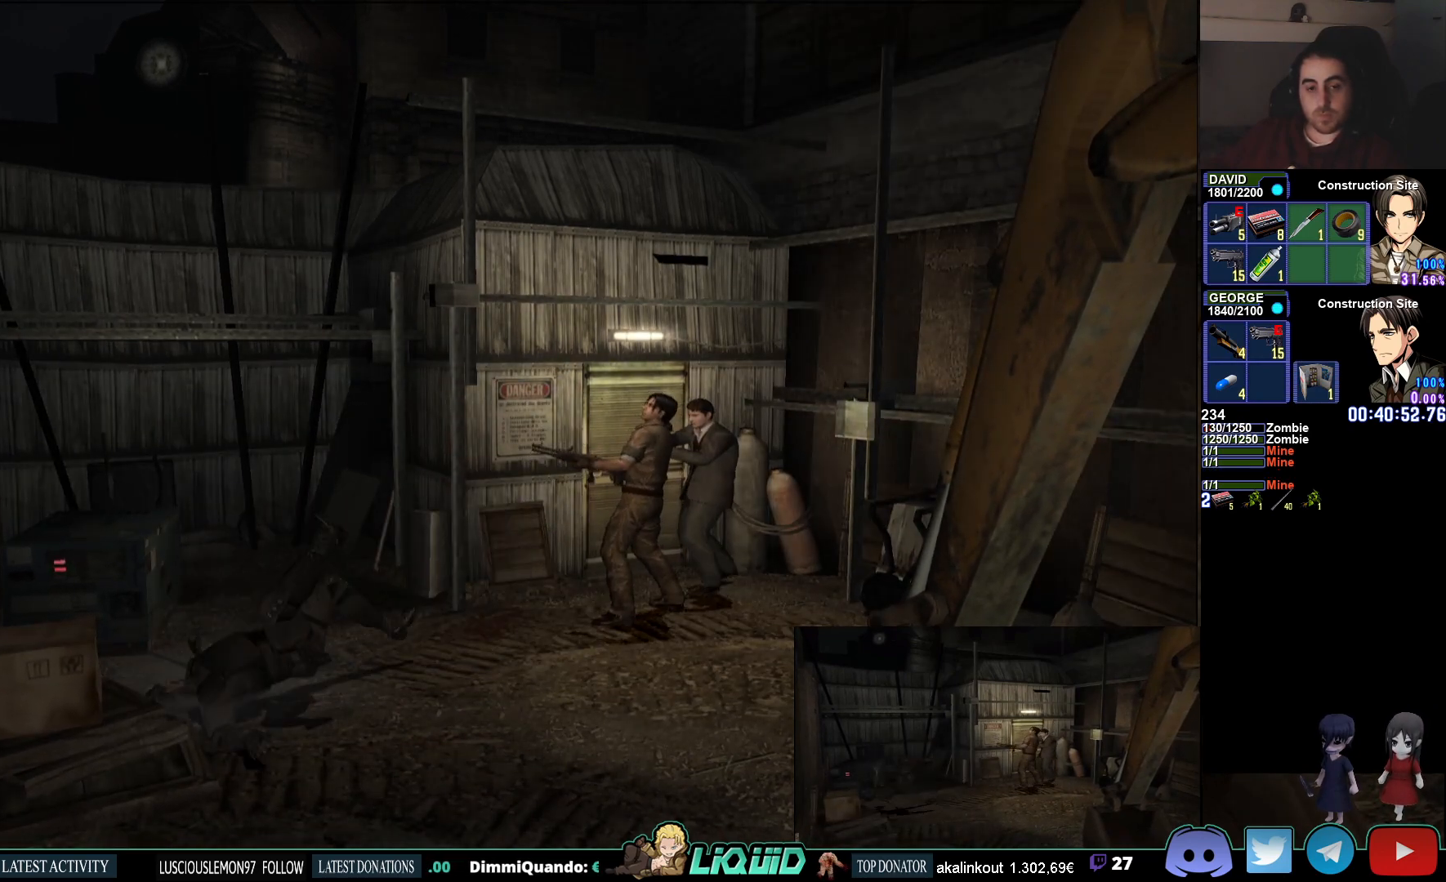
{"buttons": [], "left_stick": "down-left", "right_stick": "center", "events": [[33, "left_stick", "down-left"]]}
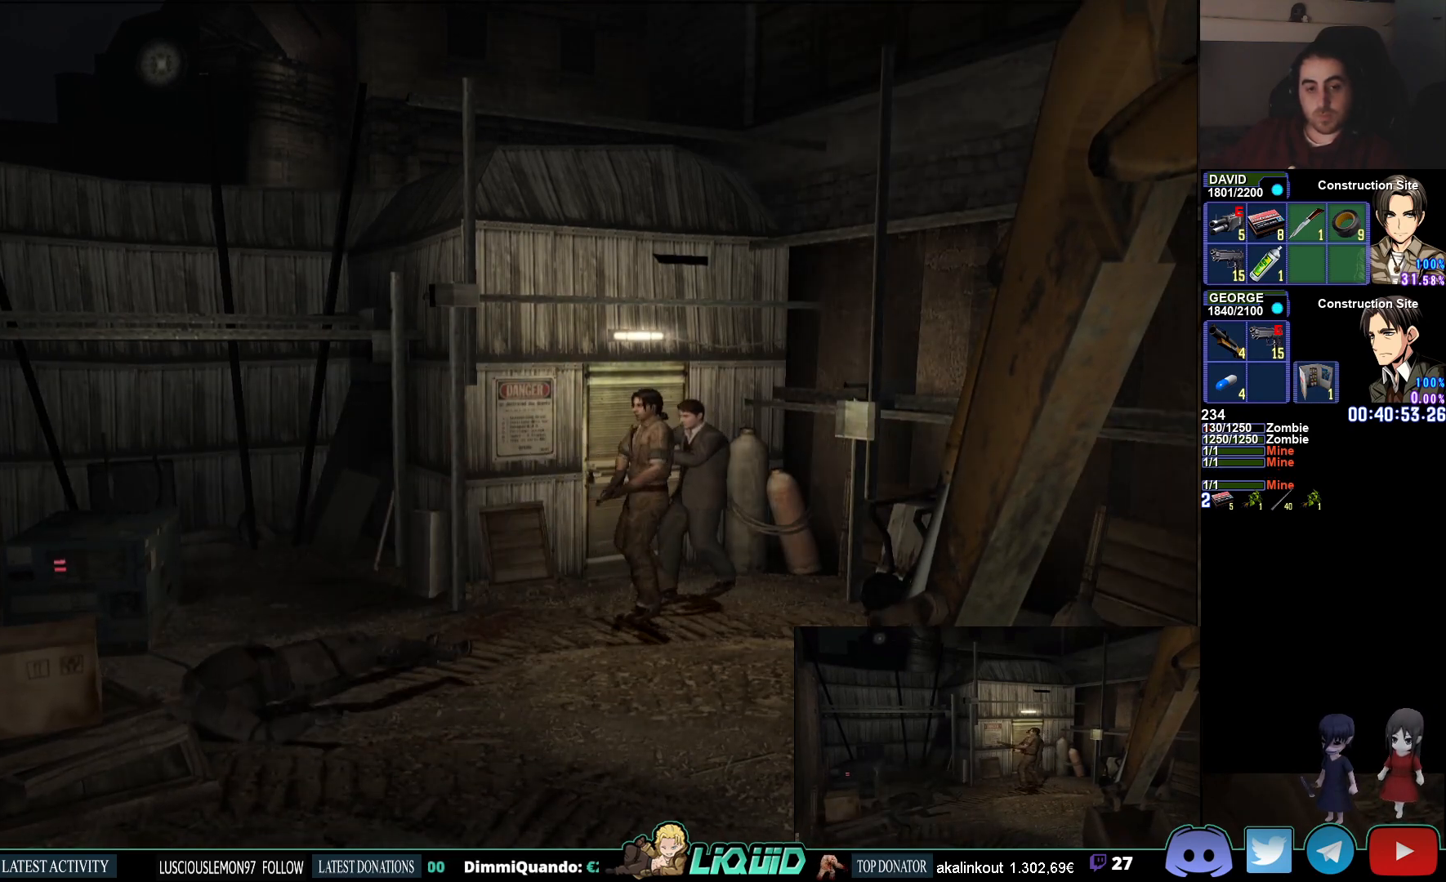
{"buttons": [], "left_stick": "center", "right_stick": "center", "events": [[167, "left_stick", "center"]]}